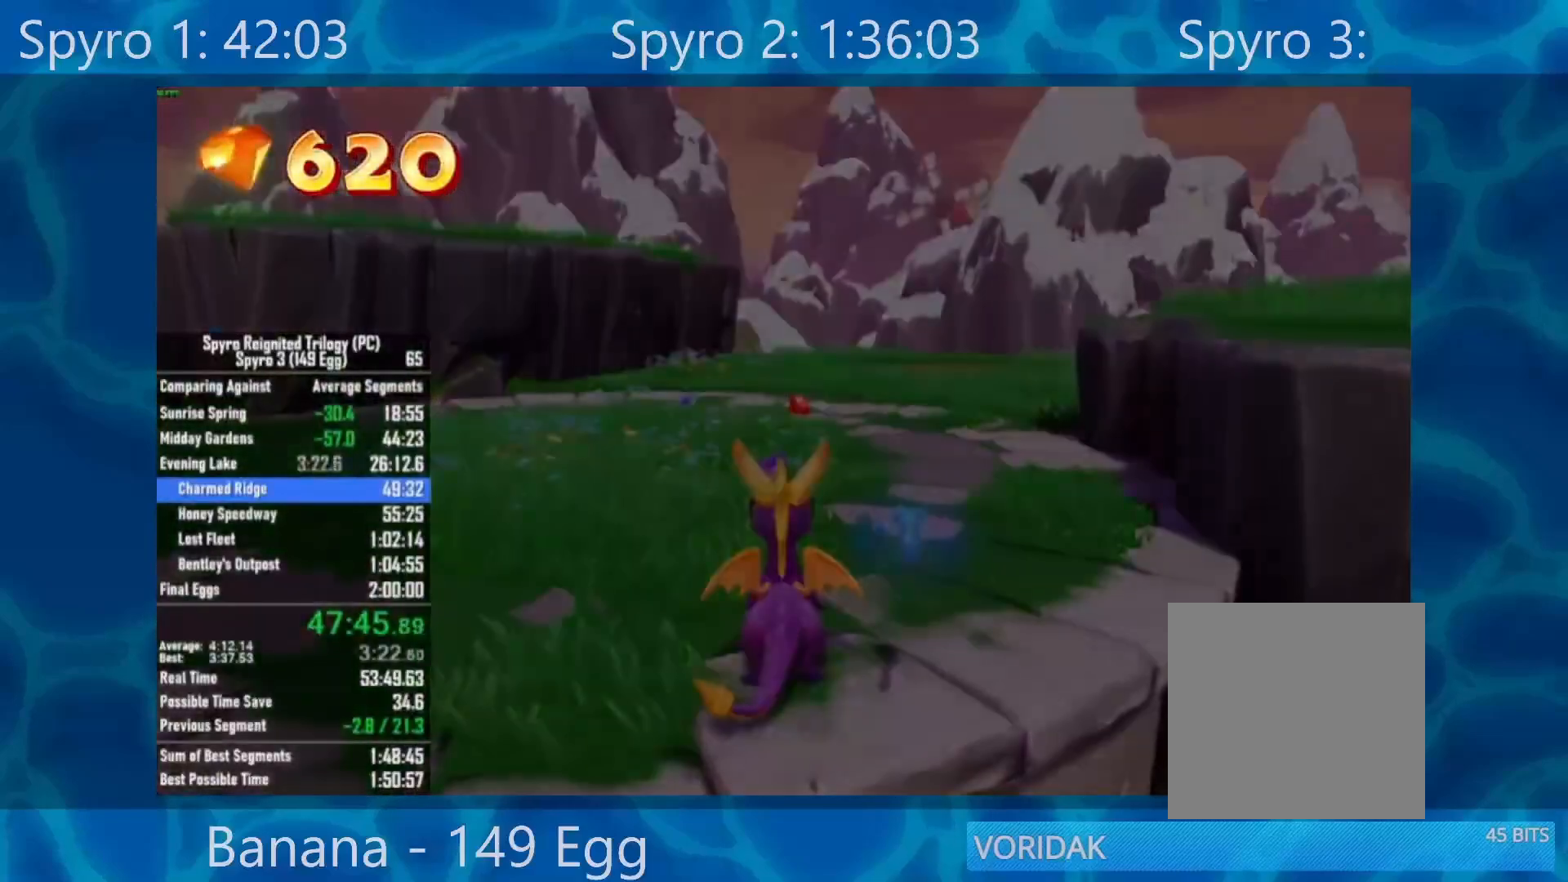
Gameplay with a controller (Xbox layout); each line is a JSON object with the inputs held at the frame after it. "events" lists button and stick changes between this image and that frame as [ms after this image, input, new state], when the widget could be followed in between.
{"buttons": ["Y"], "left_stick": "center", "right_stick": "center", "events": [[50, "Y", "up"], [283, "Y", "down"], [350, "Y", "up"], [450, "Y", "down"]]}
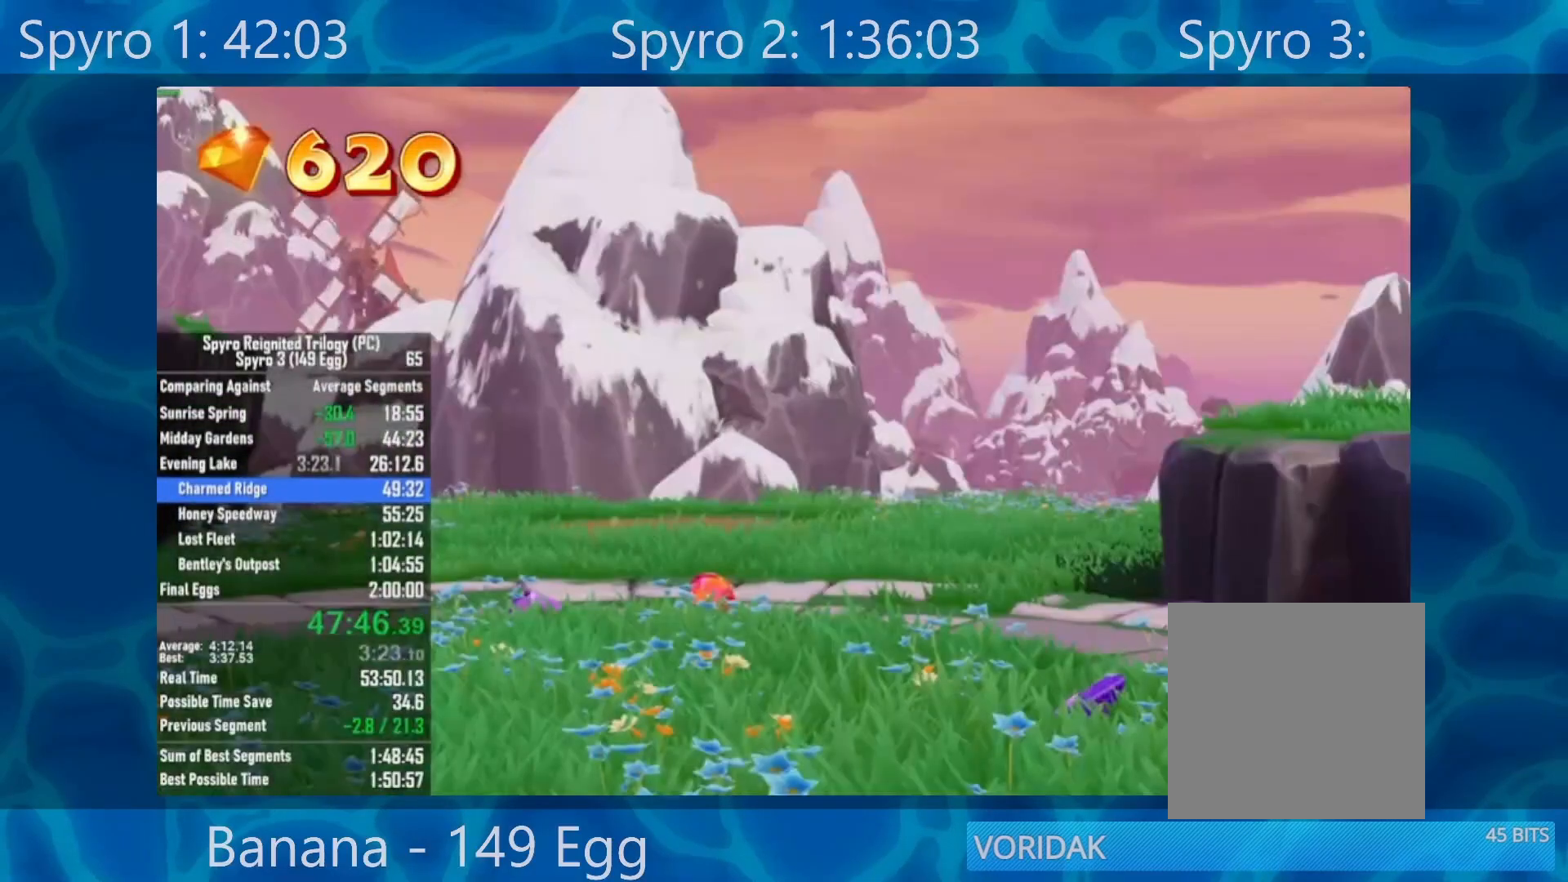
{"buttons": [], "left_stick": "center", "right_stick": "center", "events": [[17, "Y", "up"], [83, "Y", "down"], [150, "Y", "up"], [250, "Y", "down"], [317, "Y", "up"], [417, "Y", "down"], [483, "Y", "up"]]}
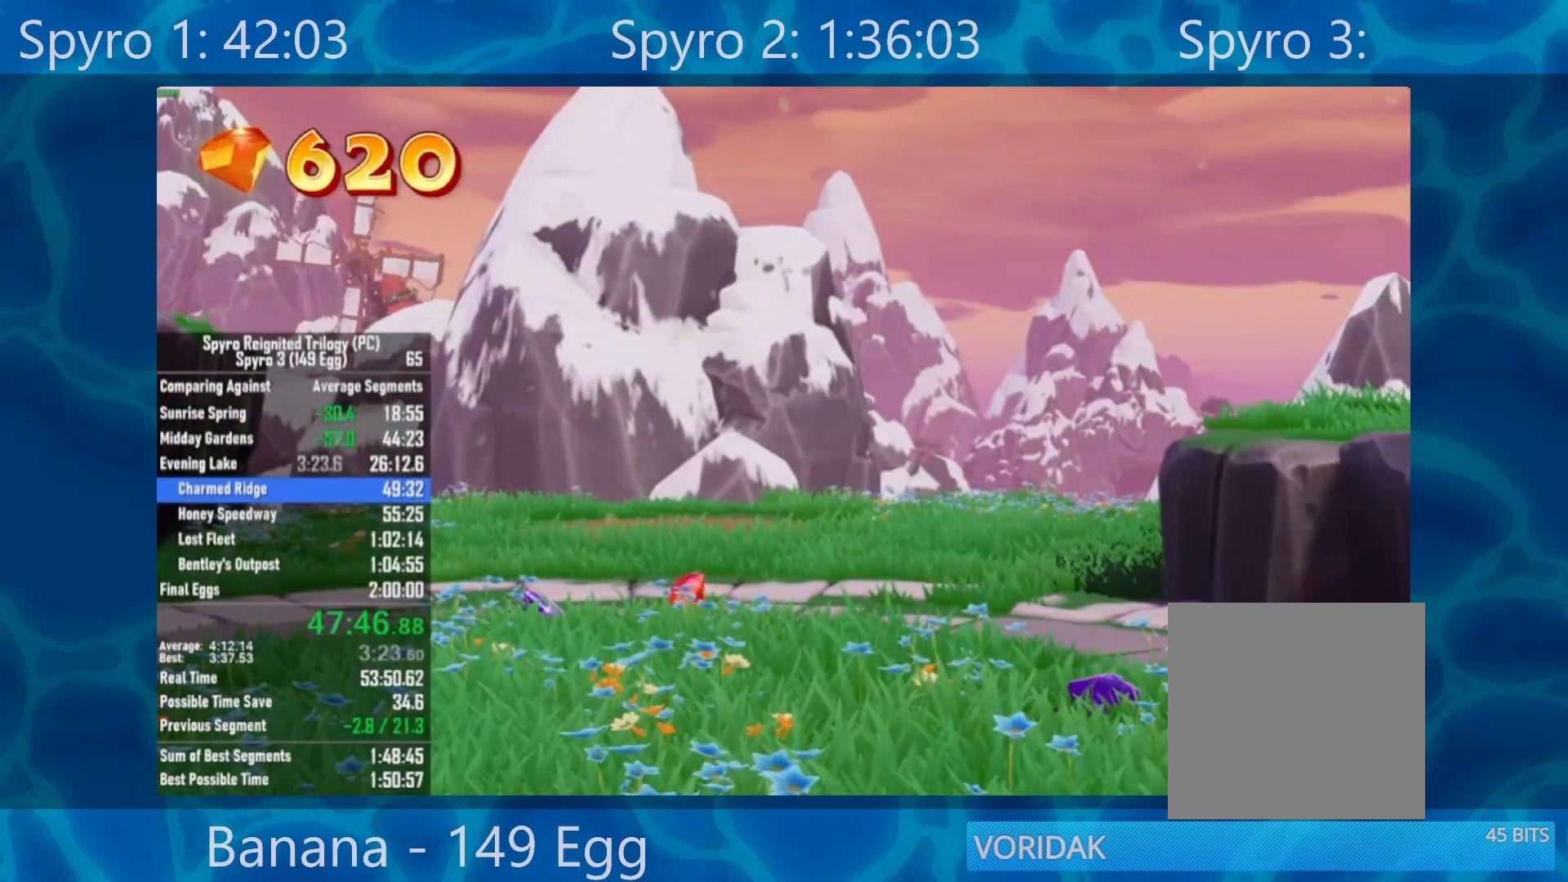
{"buttons": [], "left_stick": "center", "right_stick": "center", "events": [[50, "Y", "down"], [117, "Y", "up"], [233, "Y", "down"], [283, "Y", "up"], [400, "Y", "down"], [450, "Y", "up"]]}
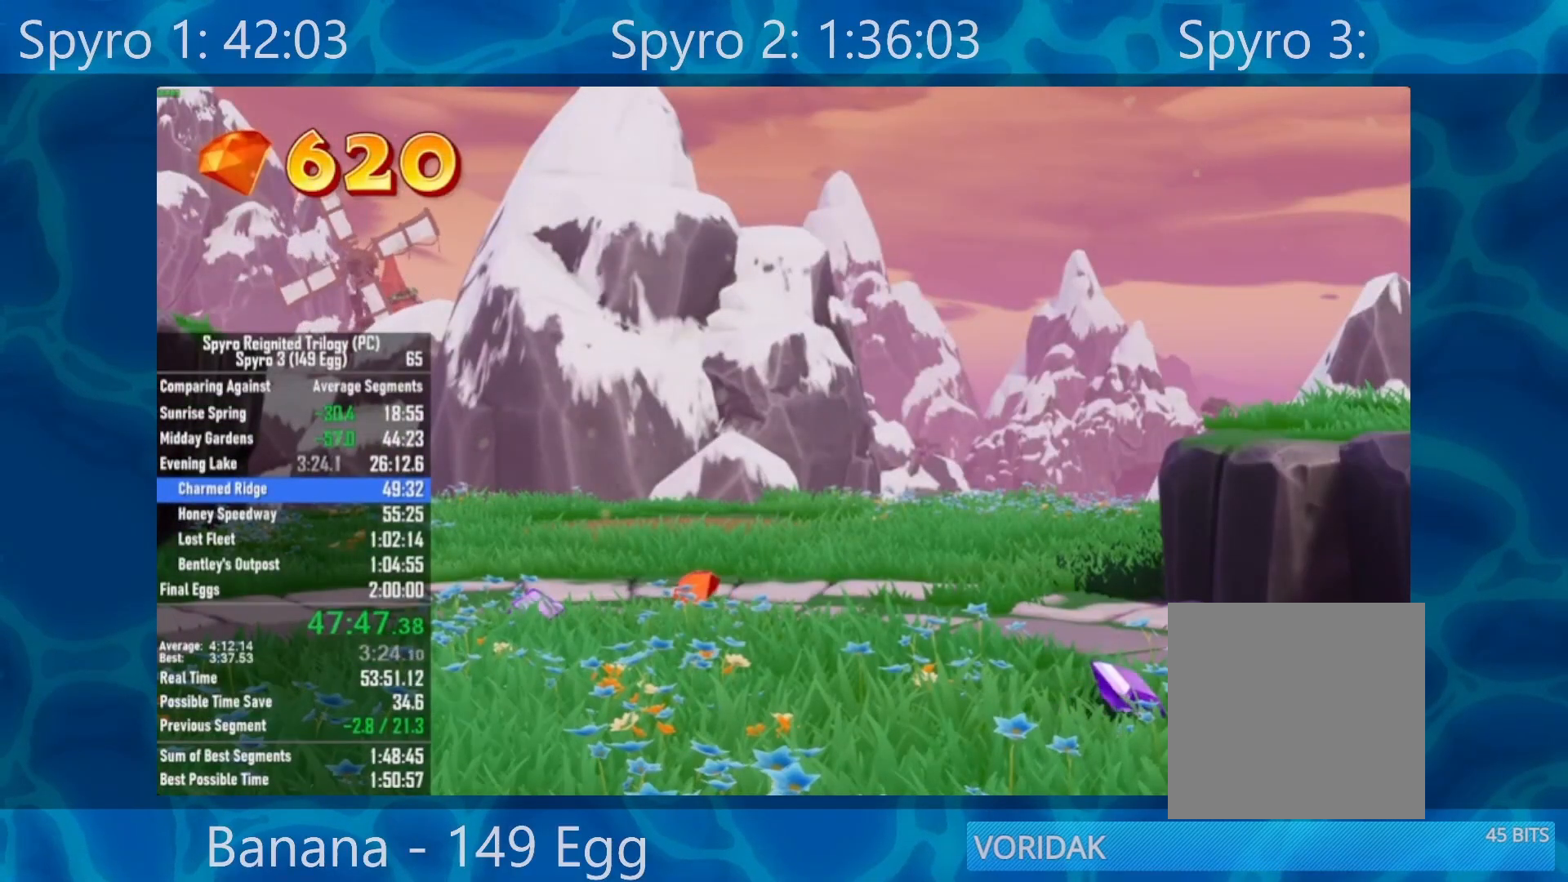
{"buttons": [], "left_stick": "center", "right_stick": "center", "events": [[50, "Y", "down"], [117, "Y", "up"], [233, "Y", "down"], [250, "Y", "up"], [350, "Y", "down"], [417, "Y", "up"]]}
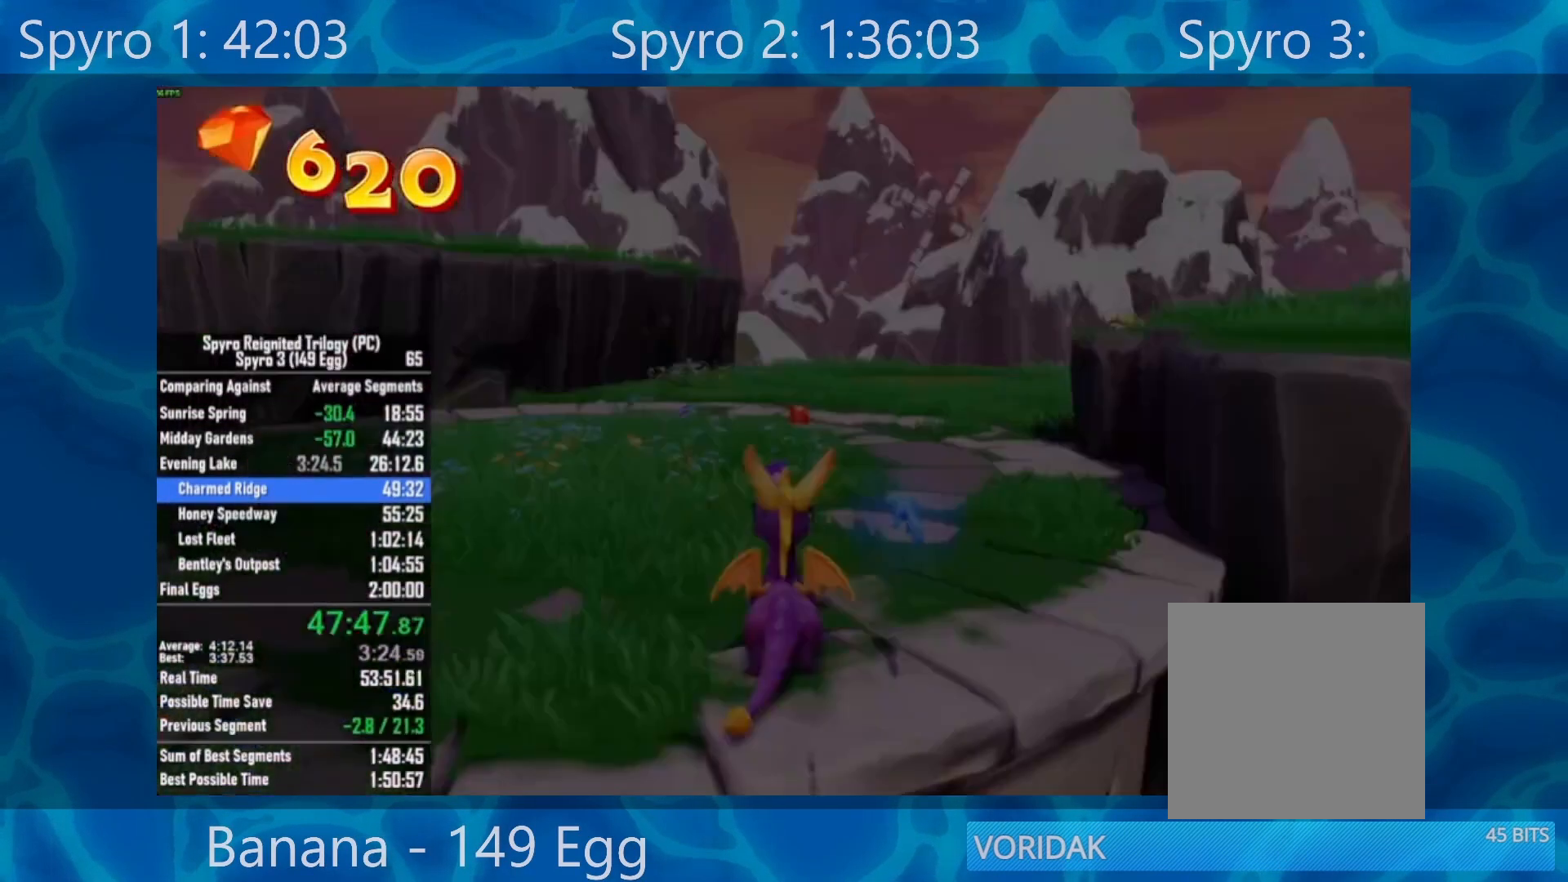
{"buttons": [], "left_stick": "center", "right_stick": "center", "events": [[17, "Y", "down"], [67, "Y", "up"]]}
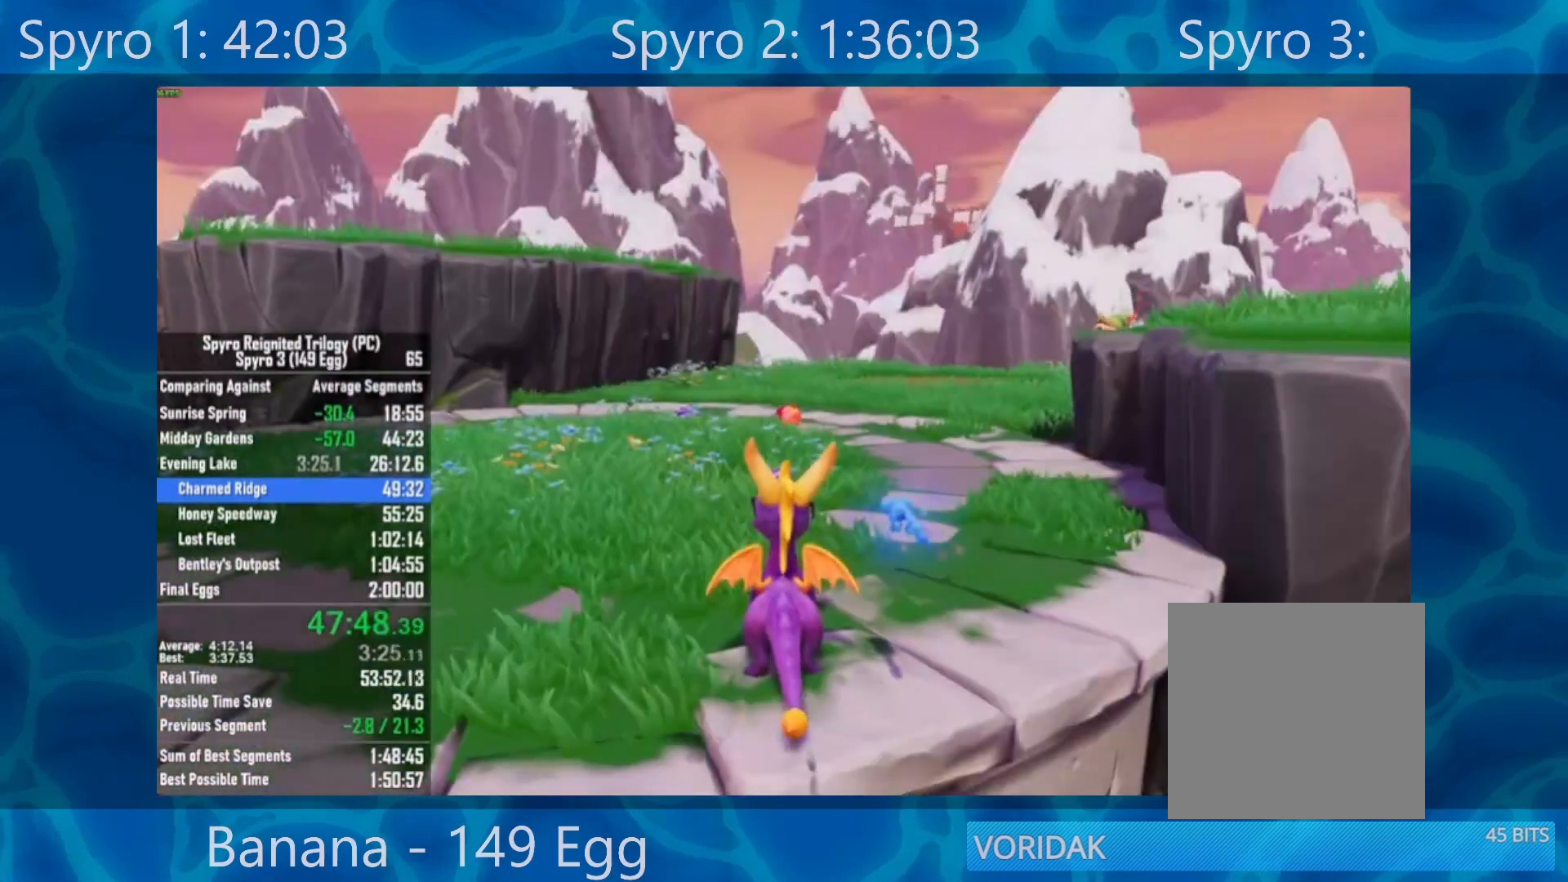
{"buttons": [], "left_stick": "center", "right_stick": "center", "events": []}
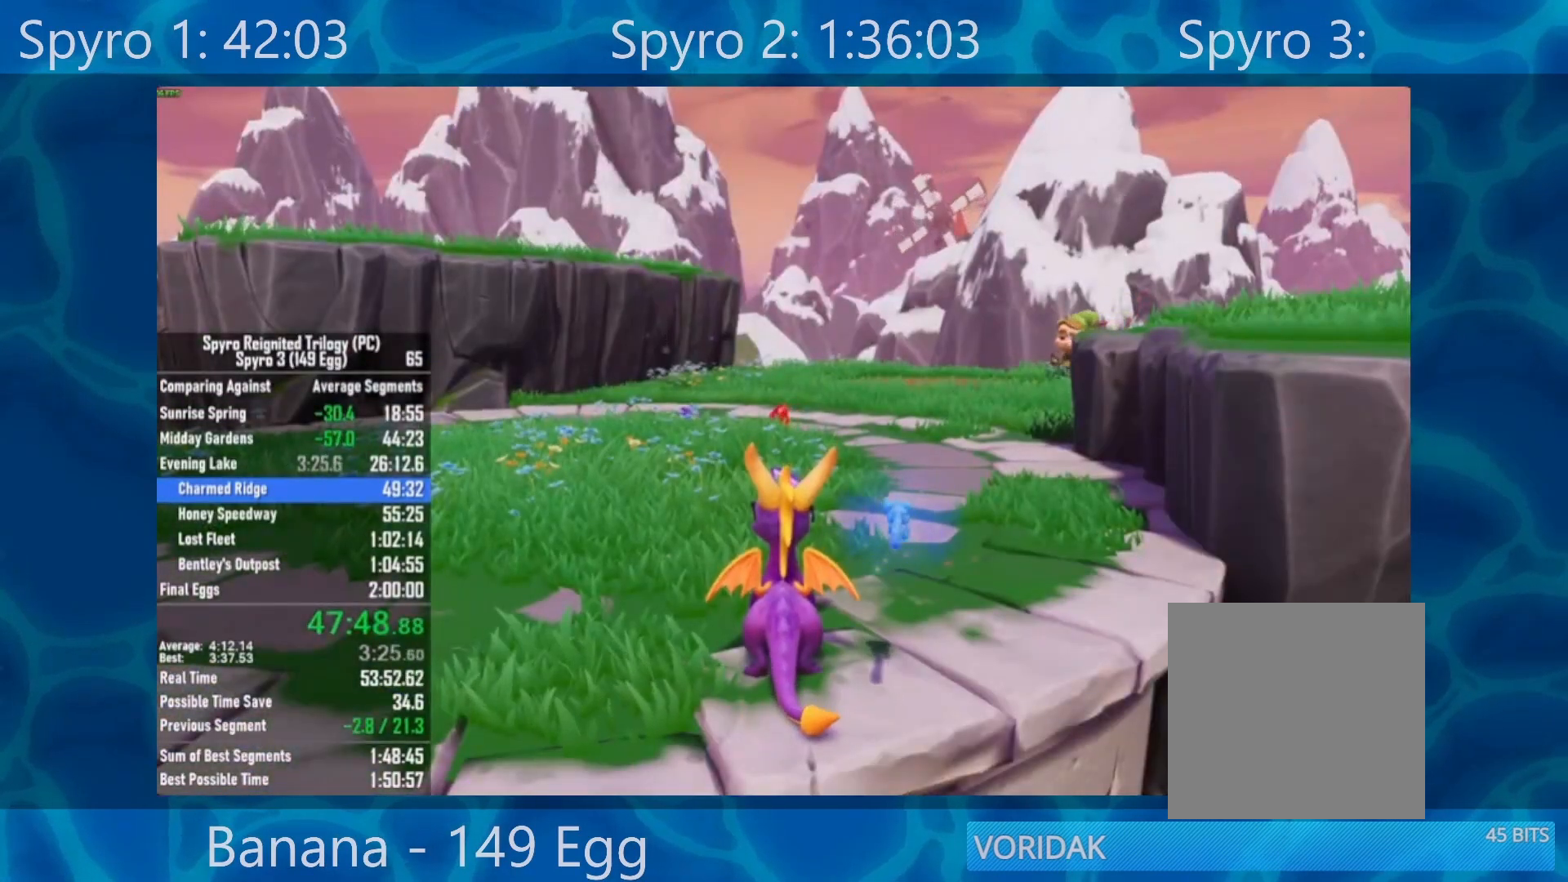
{"buttons": [], "left_stick": "center", "right_stick": "center", "events": []}
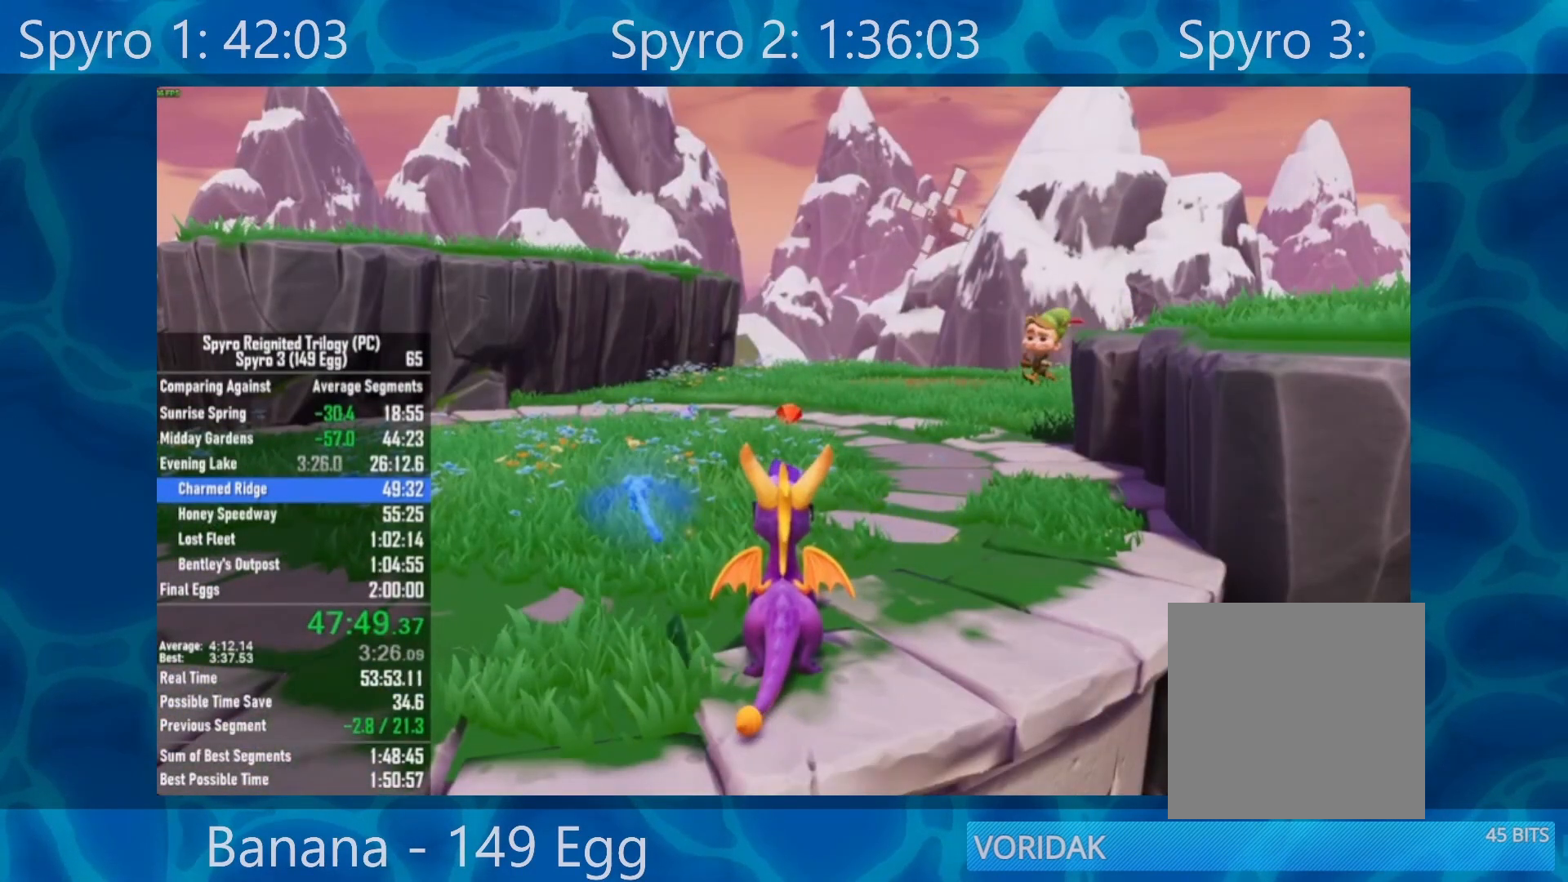
{"buttons": ["A"], "left_stick": "center", "right_stick": "center", "events": [[250, "A", "down"], [383, "A", "up"], [450, "A", "down"]]}
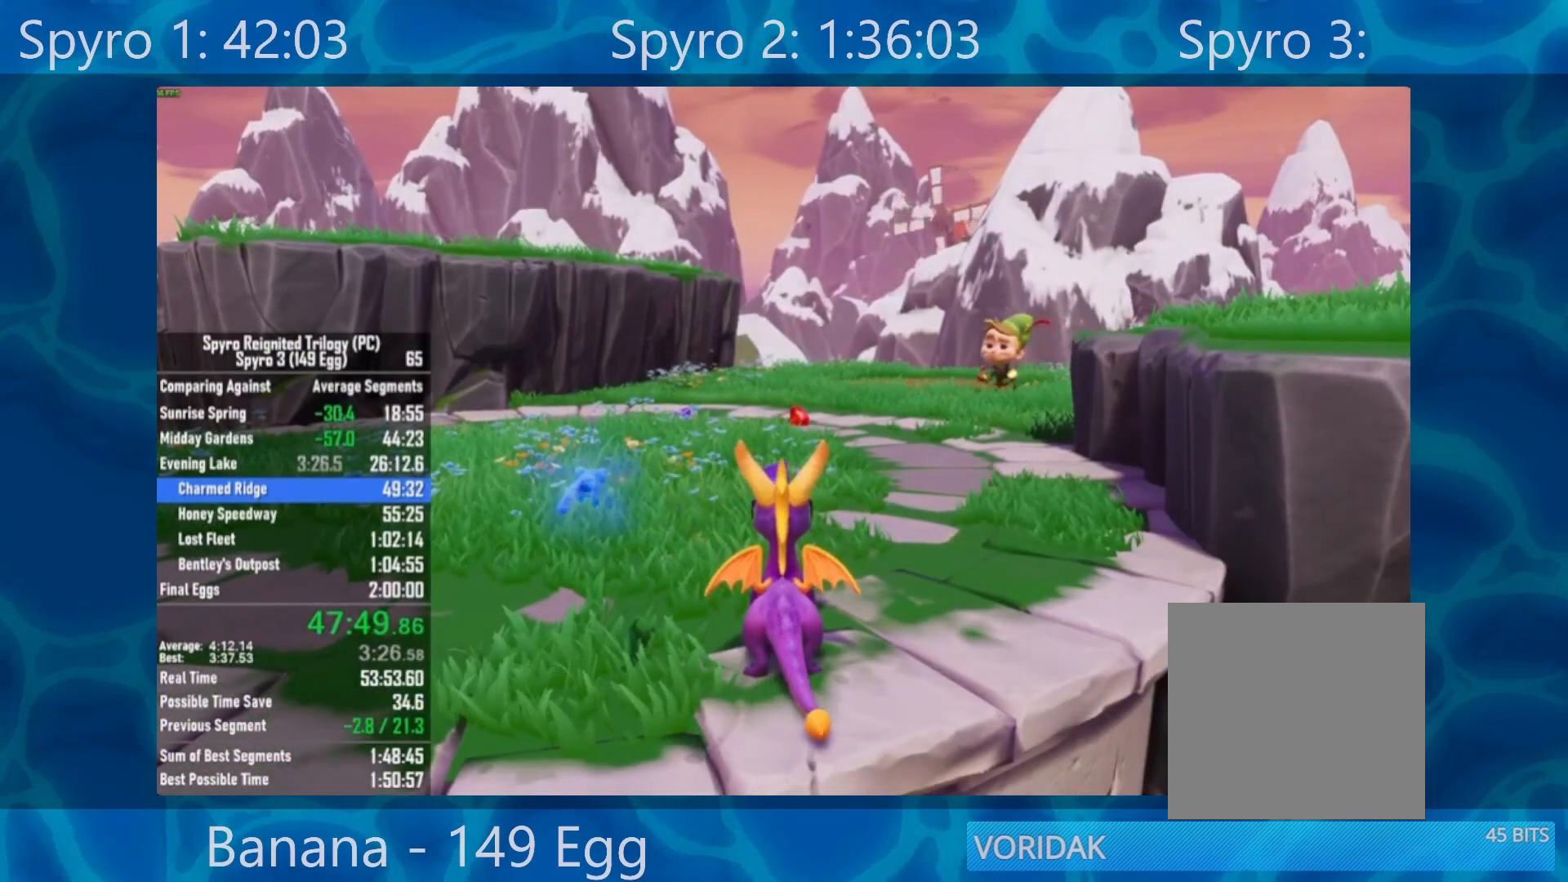
{"buttons": ["A"], "left_stick": "center", "right_stick": "center", "events": [[83, "A", "up"], [133, "A", "down"], [217, "A", "up"], [333, "A", "down"], [383, "A", "up"], [483, "A", "down"]]}
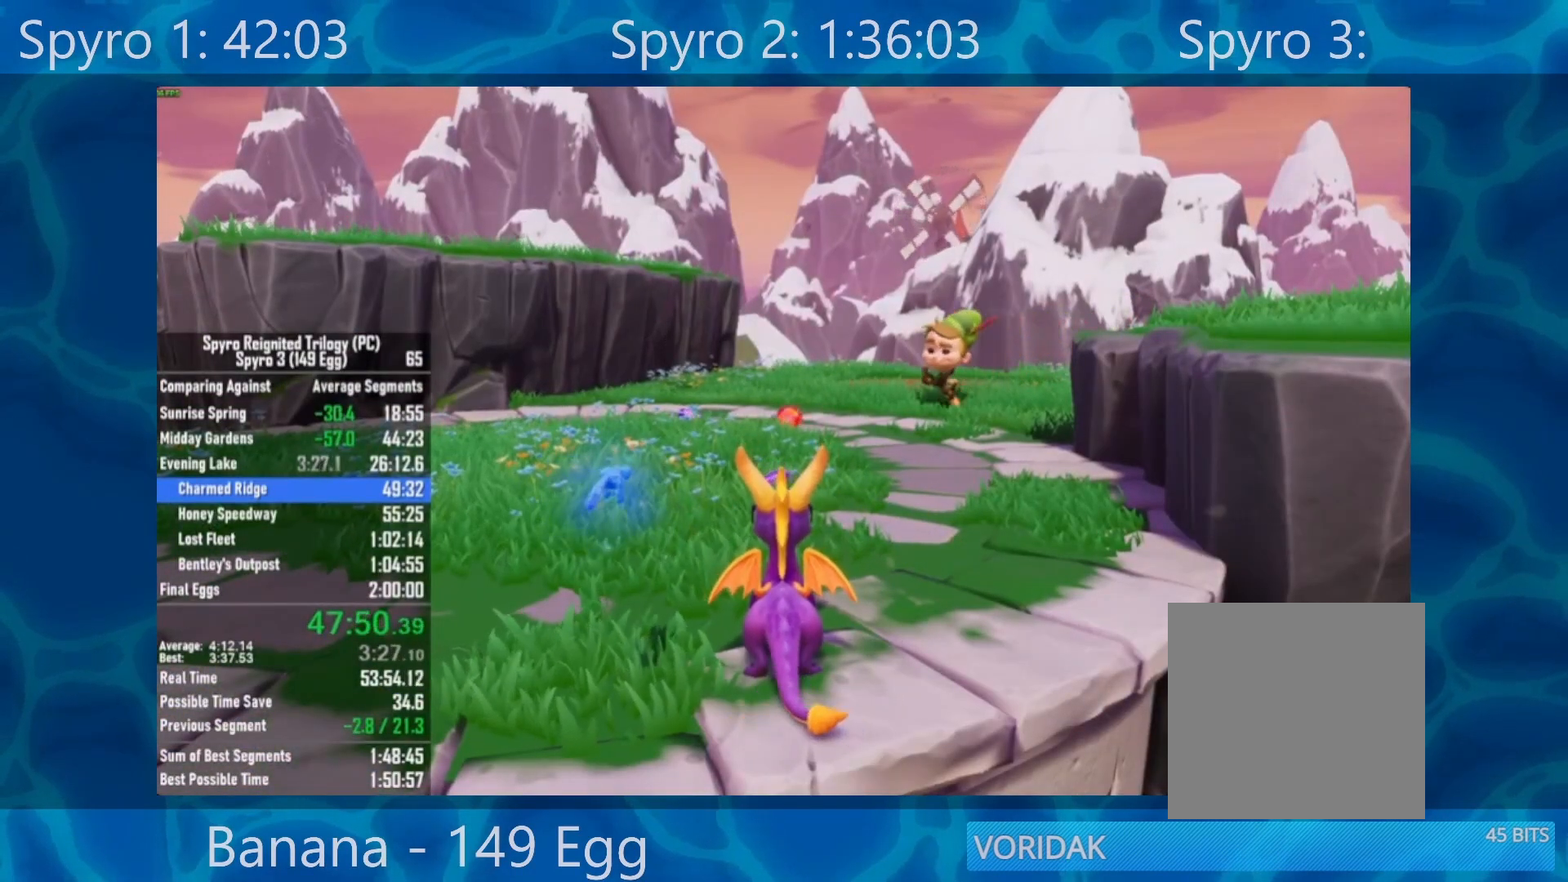
{"buttons": ["A"], "left_stick": "center", "right_stick": "center", "events": [[100, "A", "up"], [217, "A", "down"], [300, "A", "up"], [350, "A", "down"]]}
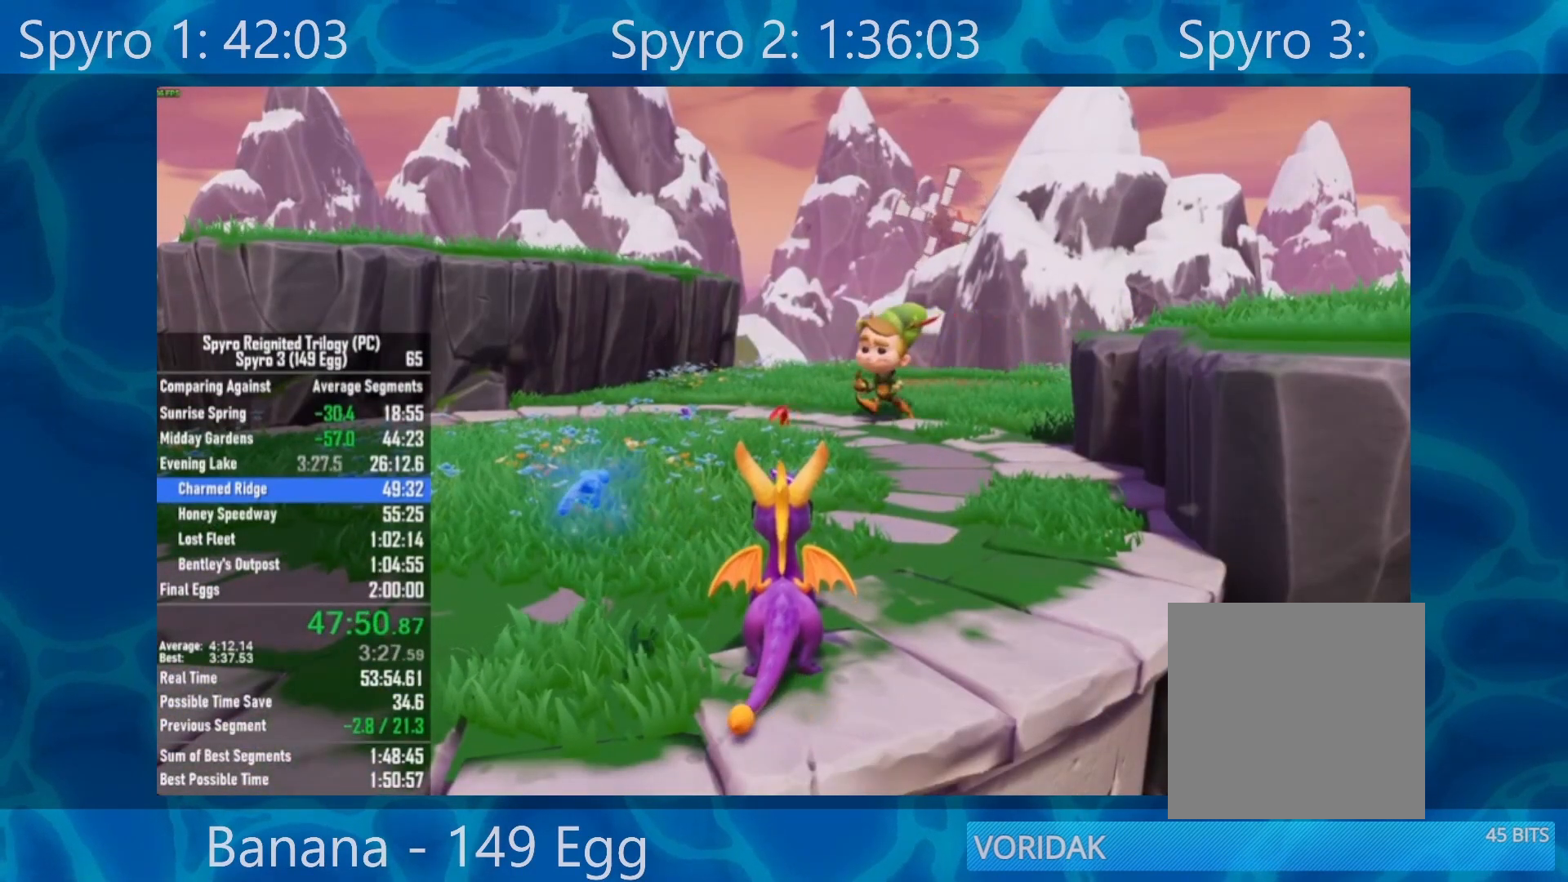
{"buttons": ["A"], "left_stick": "center", "right_stick": "center", "events": [[17, "A", "up"], [50, "A", "down"], [167, "A", "up"], [250, "A", "down"], [317, "A", "up"], [433, "A", "down"]]}
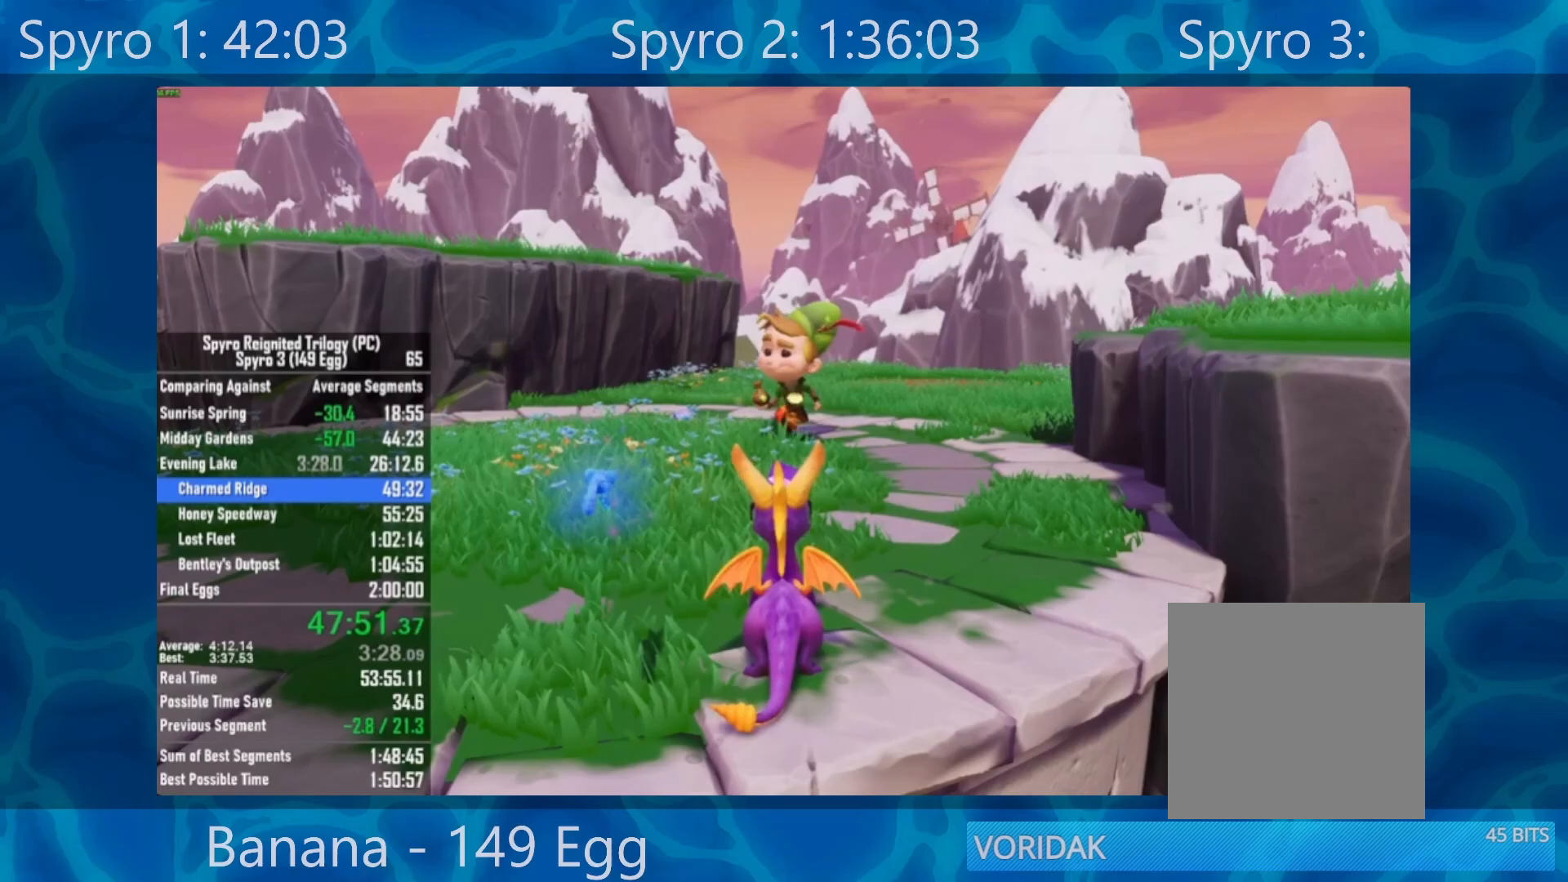
{"buttons": ["A"], "left_stick": "center", "right_stick": "center", "events": [[17, "A", "up"], [133, "A", "down"], [217, "A", "up"], [283, "A", "down"], [383, "A", "up"], [500, "A", "down"]]}
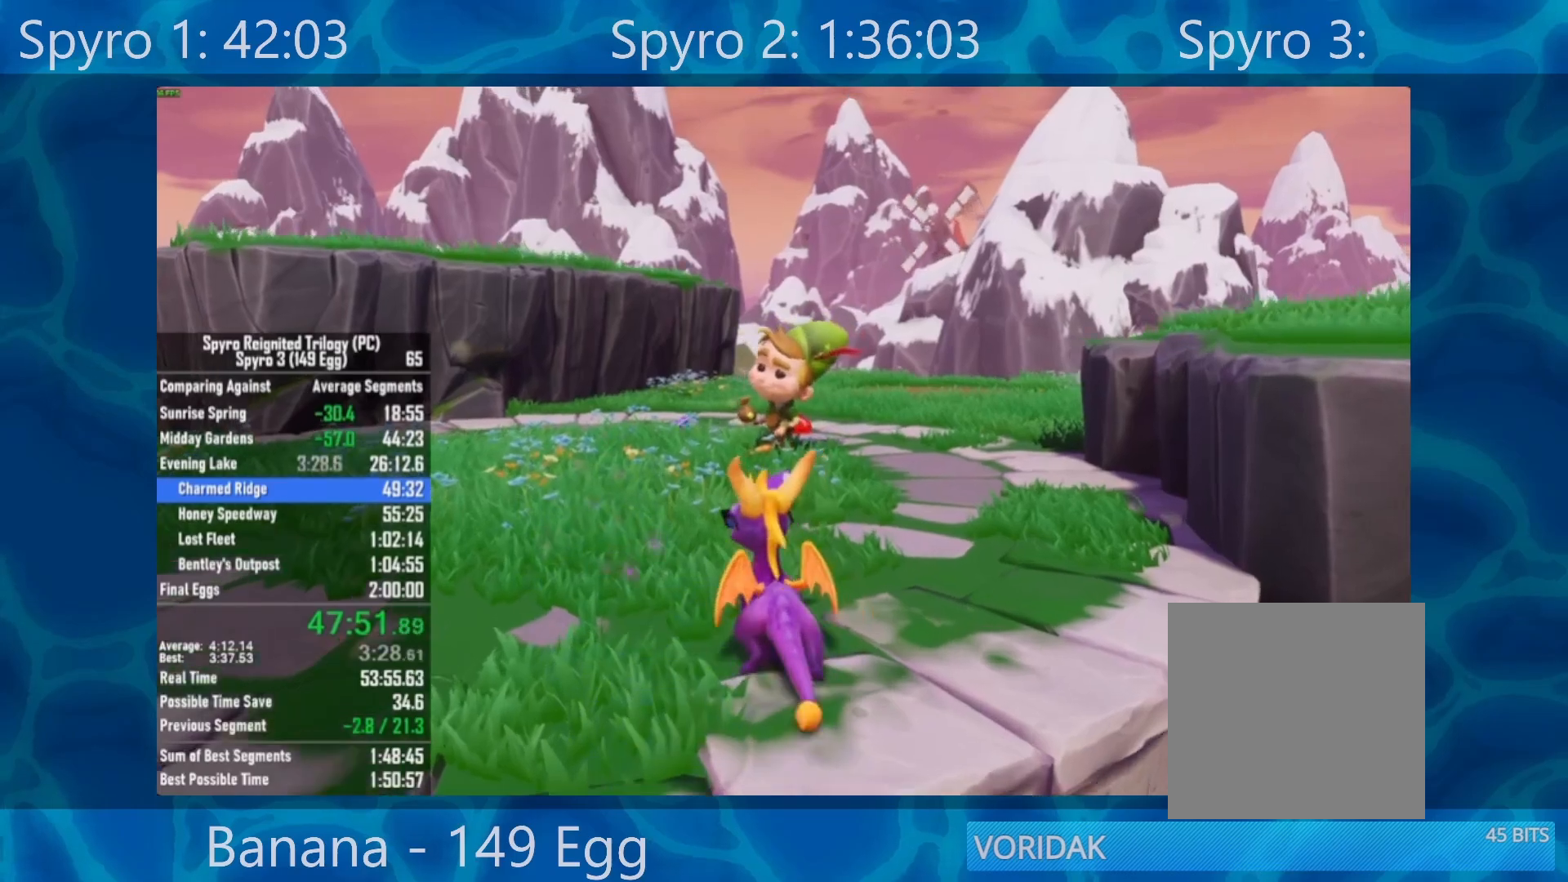
{"buttons": [], "left_stick": "center", "right_stick": "center", "events": [[83, "A", "up"], [150, "A", "down"], [250, "A", "up"], [350, "A", "down"], [433, "A", "up"]]}
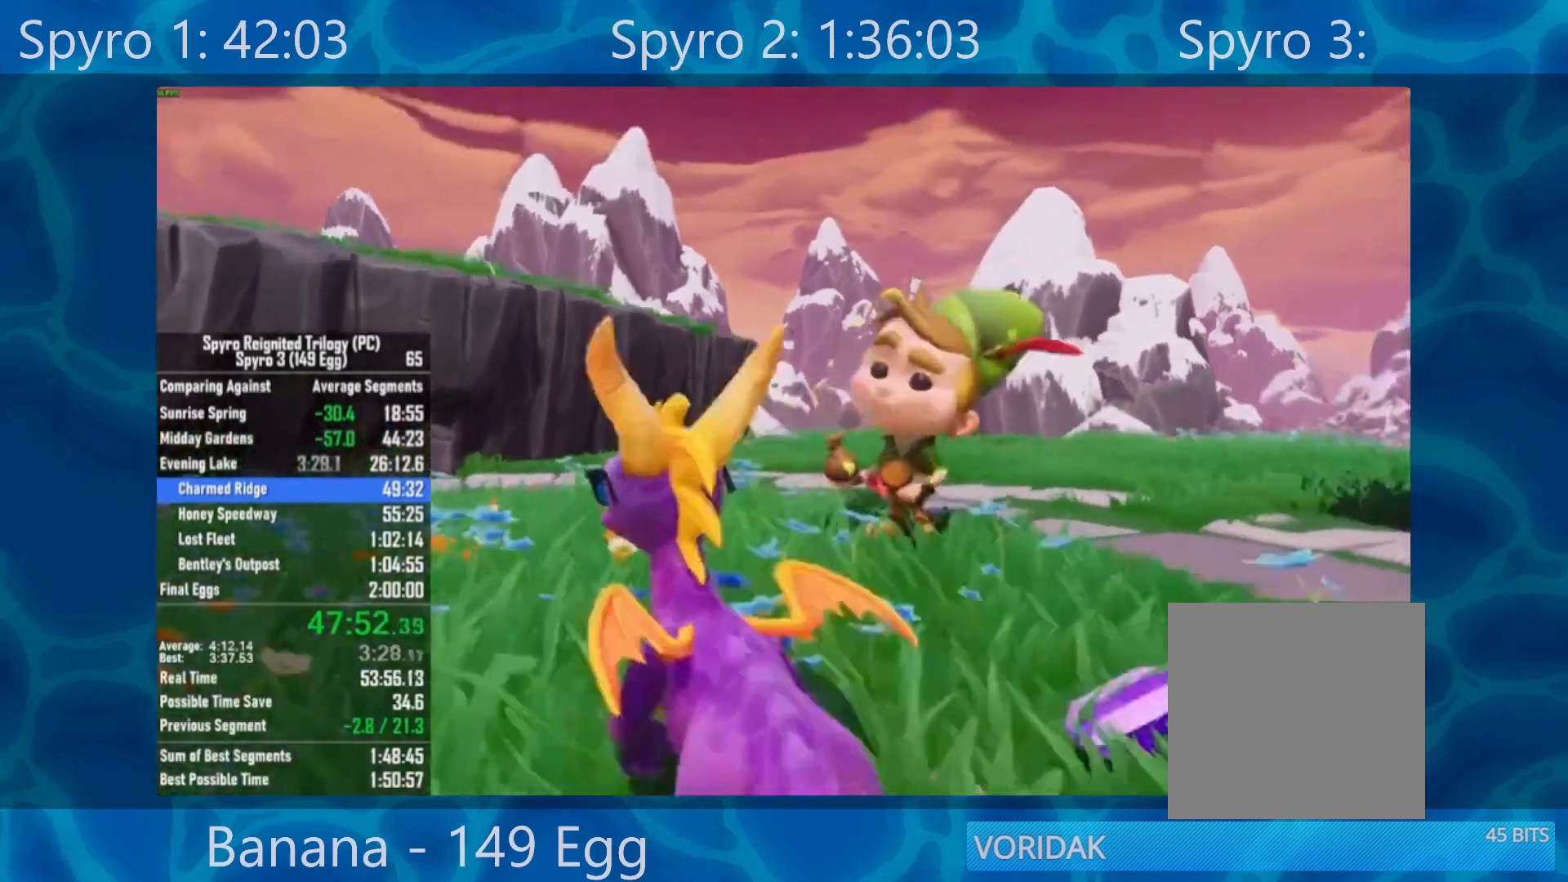
{"buttons": [], "left_stick": "center", "right_stick": "center", "events": [[17, "A", "down"], [83, "A", "up"], [250, "A", "down"], [300, "A", "up"], [367, "A", "down"], [450, "A", "up"]]}
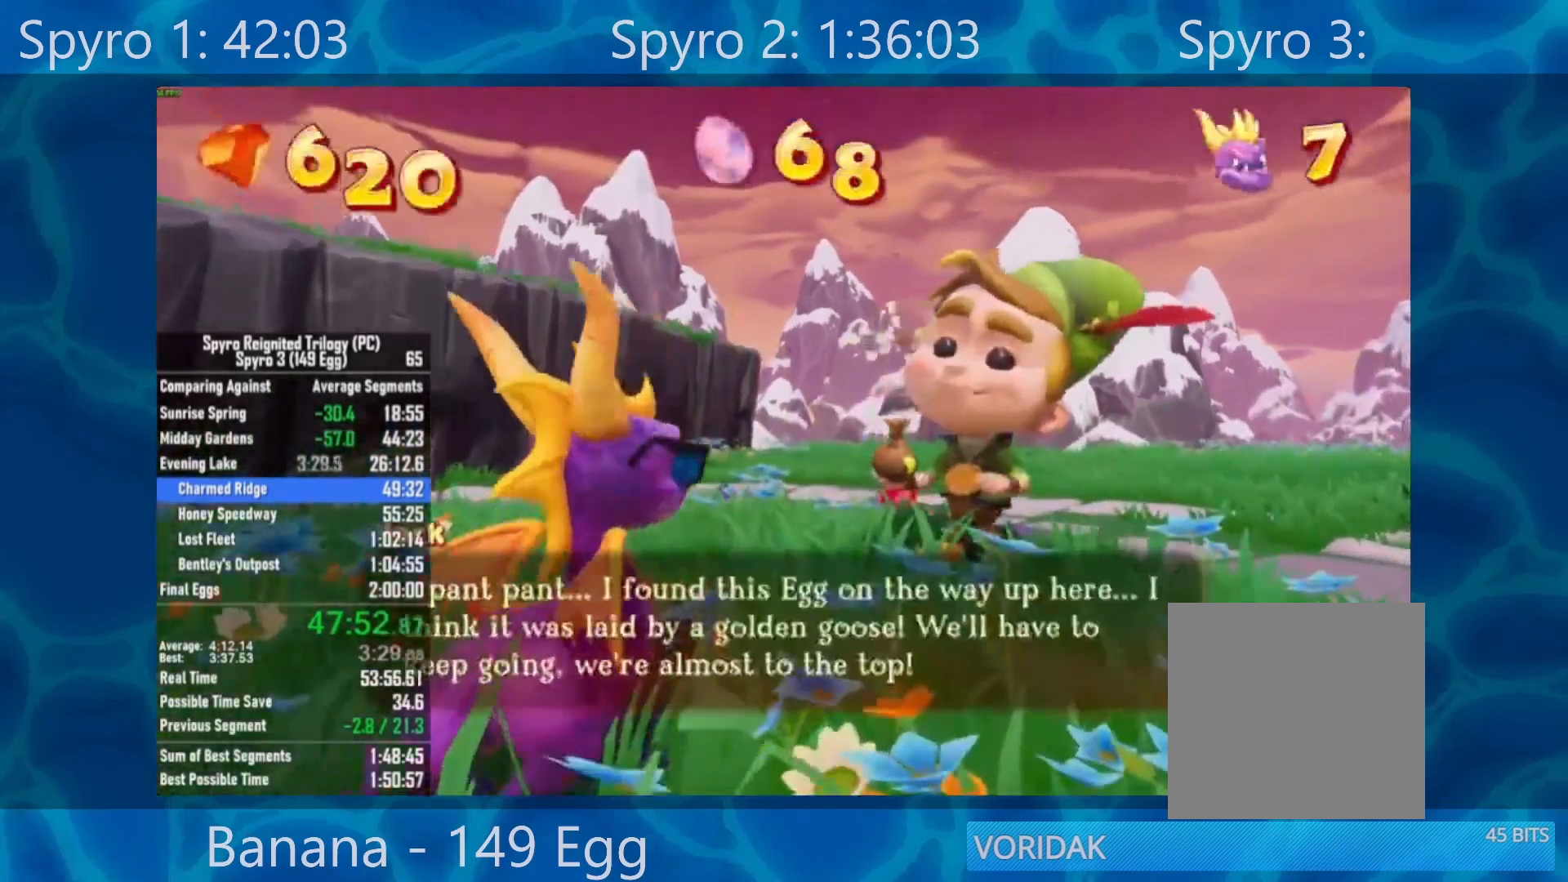
{"buttons": ["A"], "left_stick": "center", "right_stick": "center", "events": [[50, "A", "down"], [117, "A", "up"], [267, "A", "down"], [300, "A", "up"], [383, "A", "down"]]}
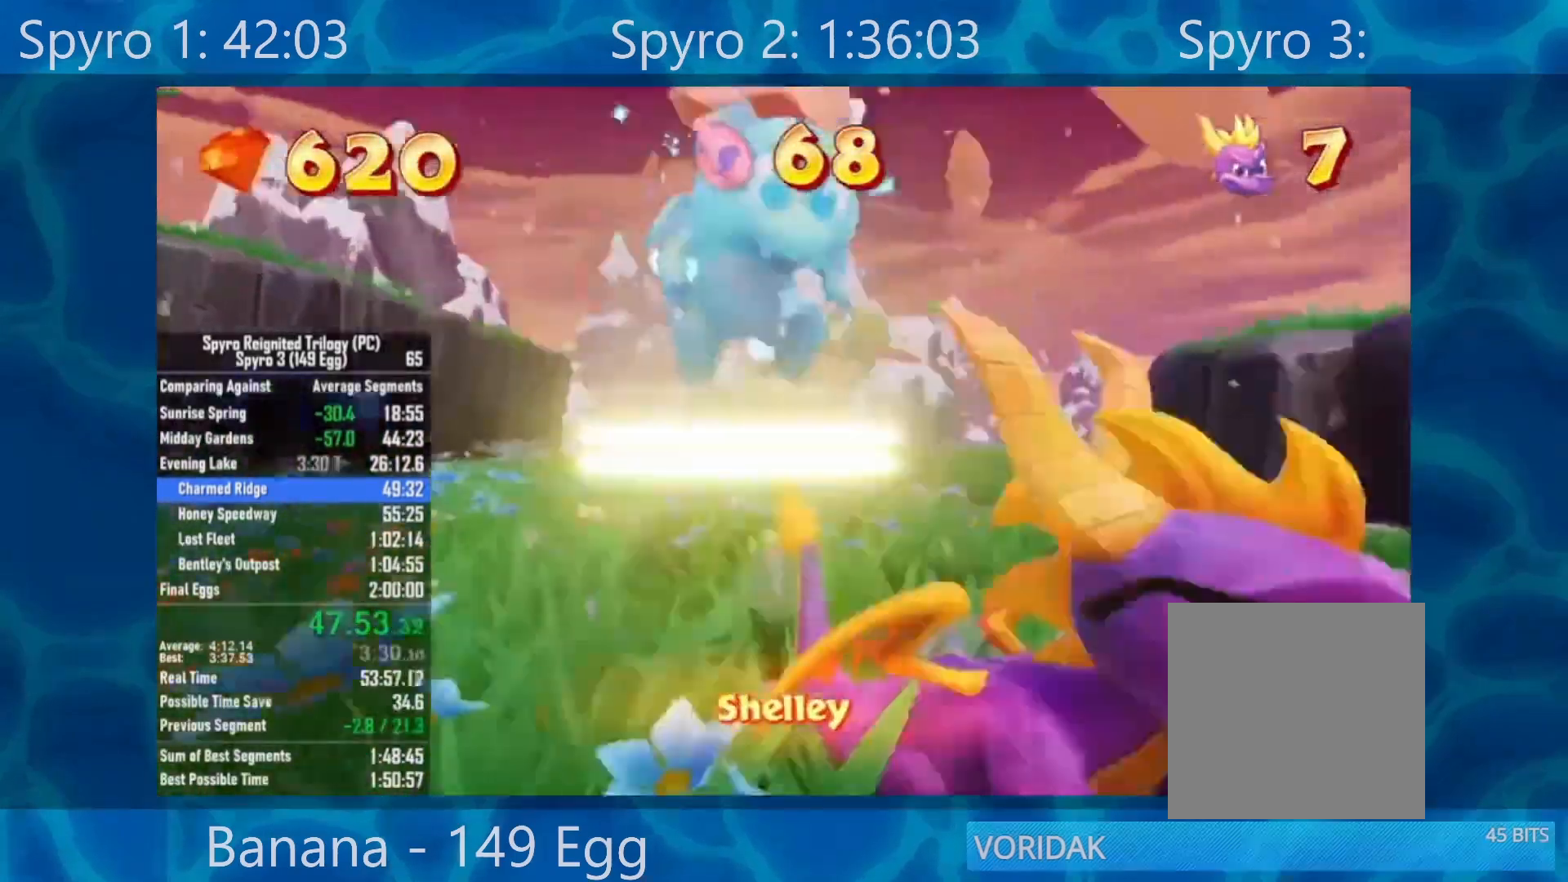
{"buttons": [], "left_stick": "center", "right_stick": "center", "events": [[150, "A", "up"], [217, "A", "down"], [467, "A", "up"]]}
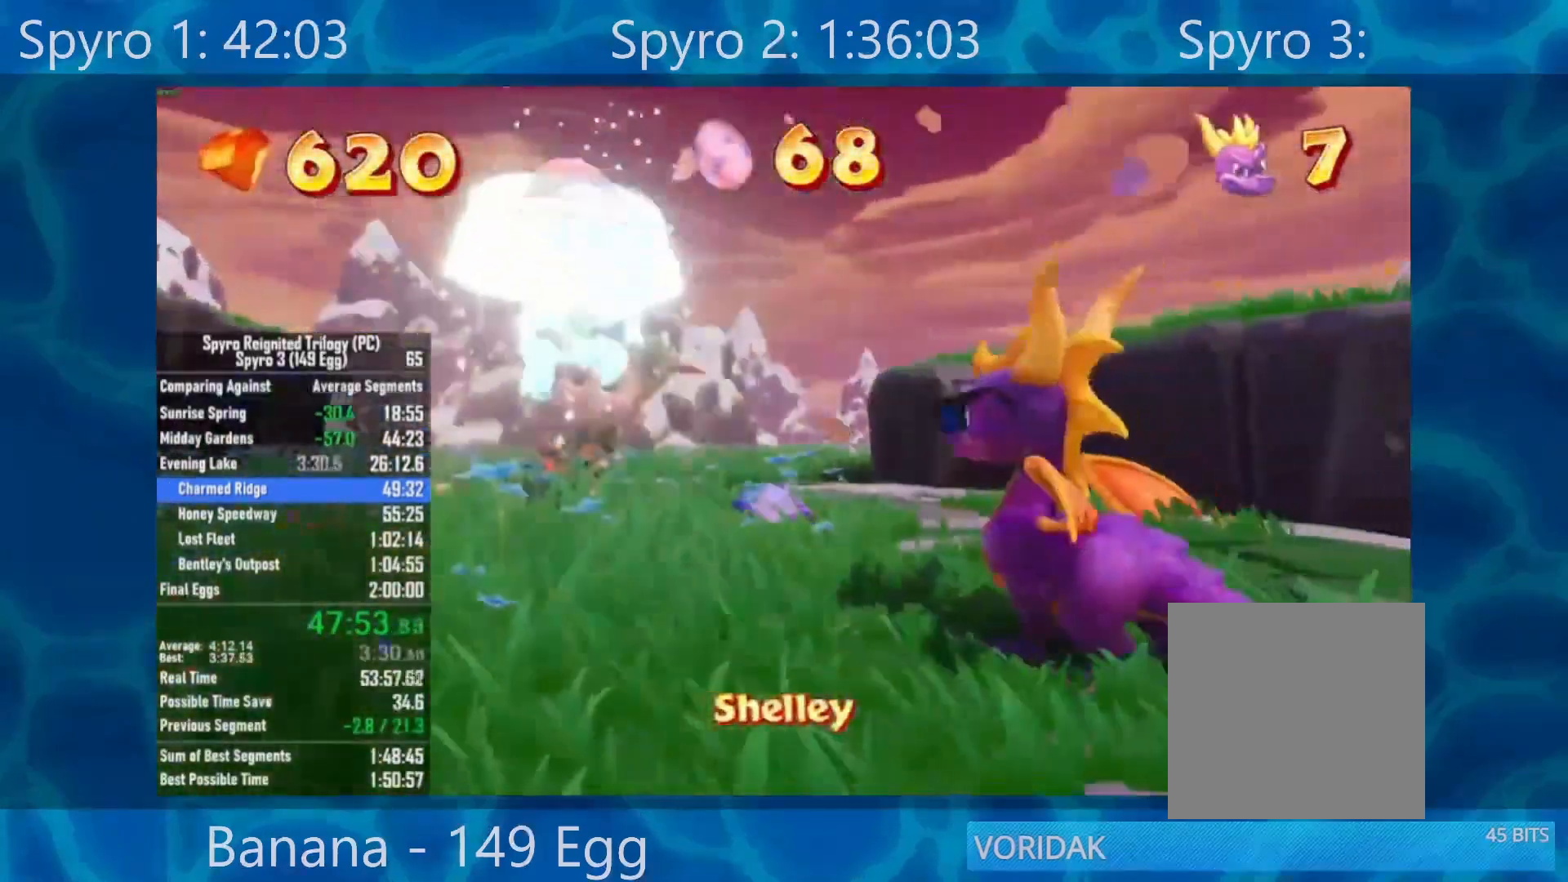
{"buttons": [], "left_stick": "center", "right_stick": "center", "events": [[67, "A", "down"], [117, "A", "up"], [217, "A", "down"], [283, "A", "up"], [383, "A", "down"], [483, "A", "up"]]}
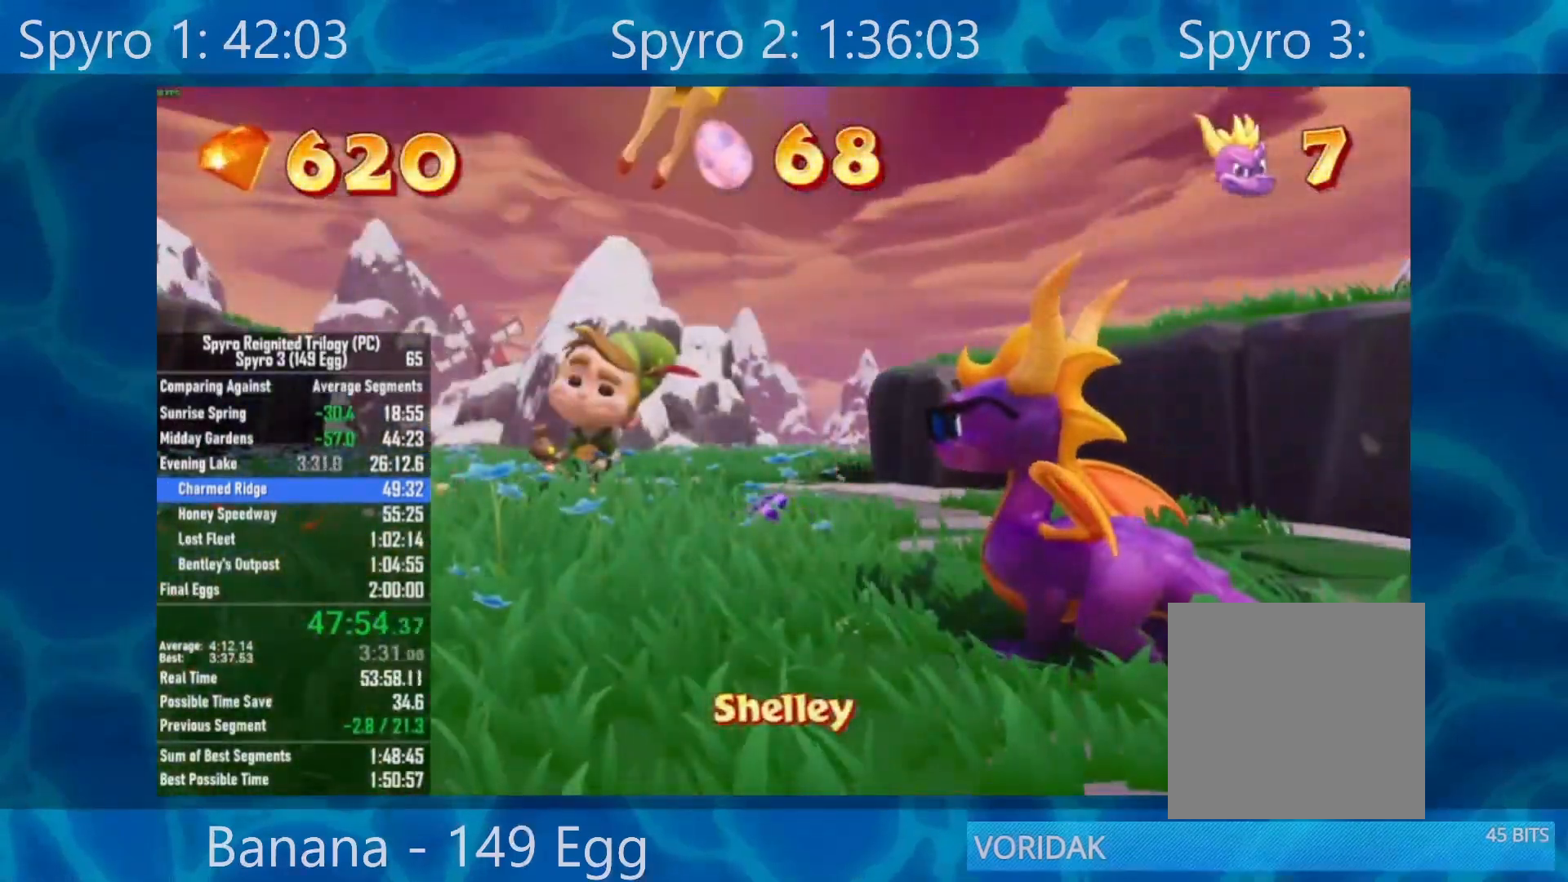
{"buttons": [], "left_stick": "center", "right_stick": "center", "events": [[83, "A", "down"], [150, "A", "up"], [250, "A", "down"], [333, "A", "up"], [383, "A", "down"], [483, "A", "up"]]}
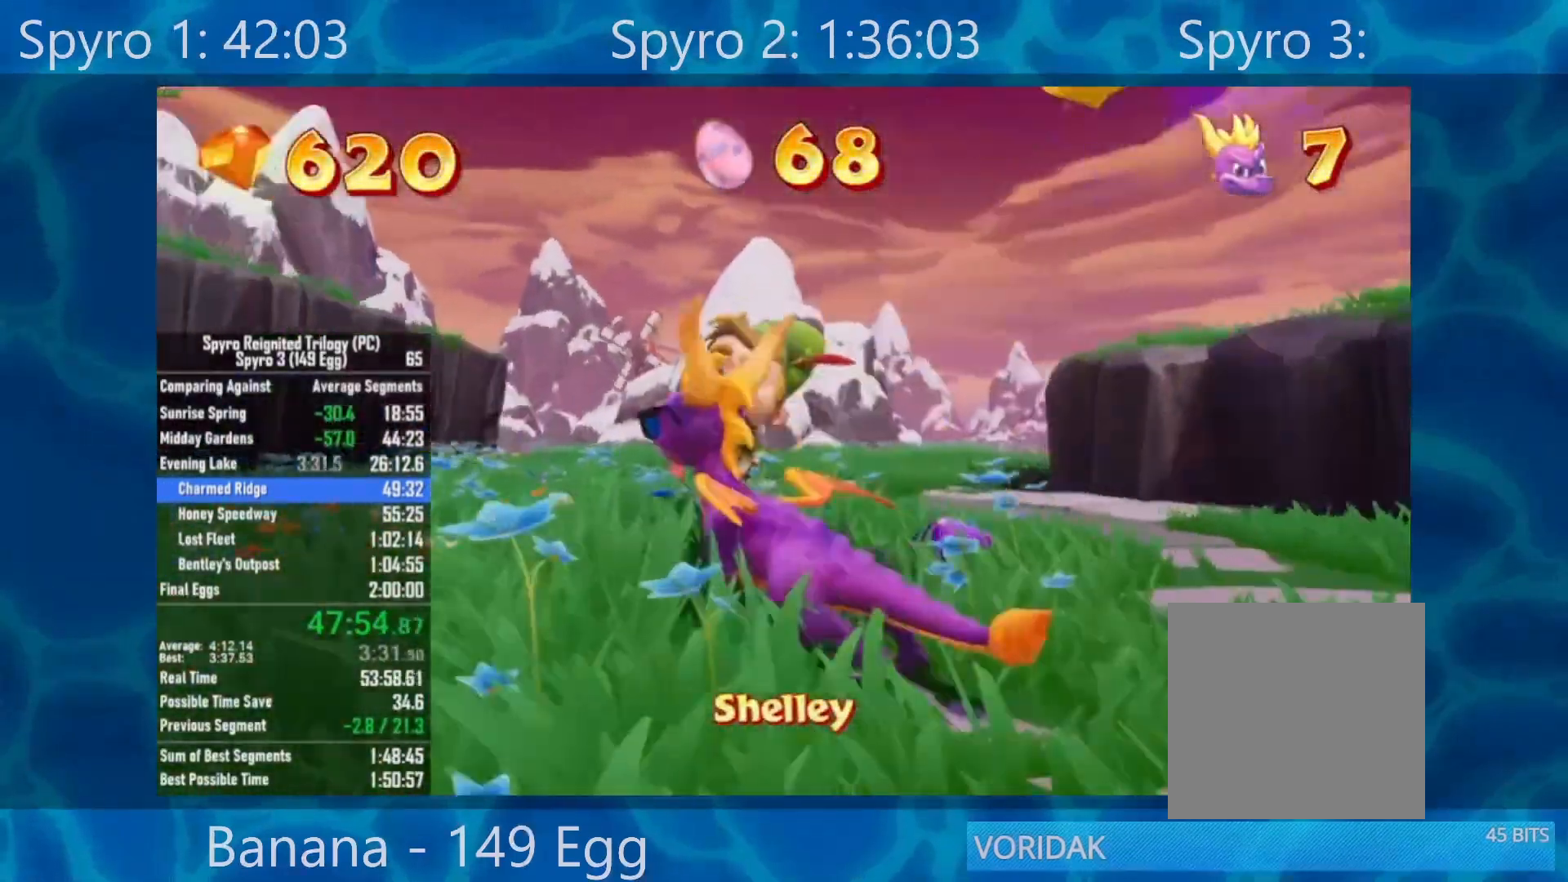
{"buttons": [], "left_stick": "center", "right_stick": "center", "events": [[50, "A", "down"], [117, "A", "up"], [233, "A", "down"], [283, "A", "up"], [400, "A", "down"], [417, "A", "up"]]}
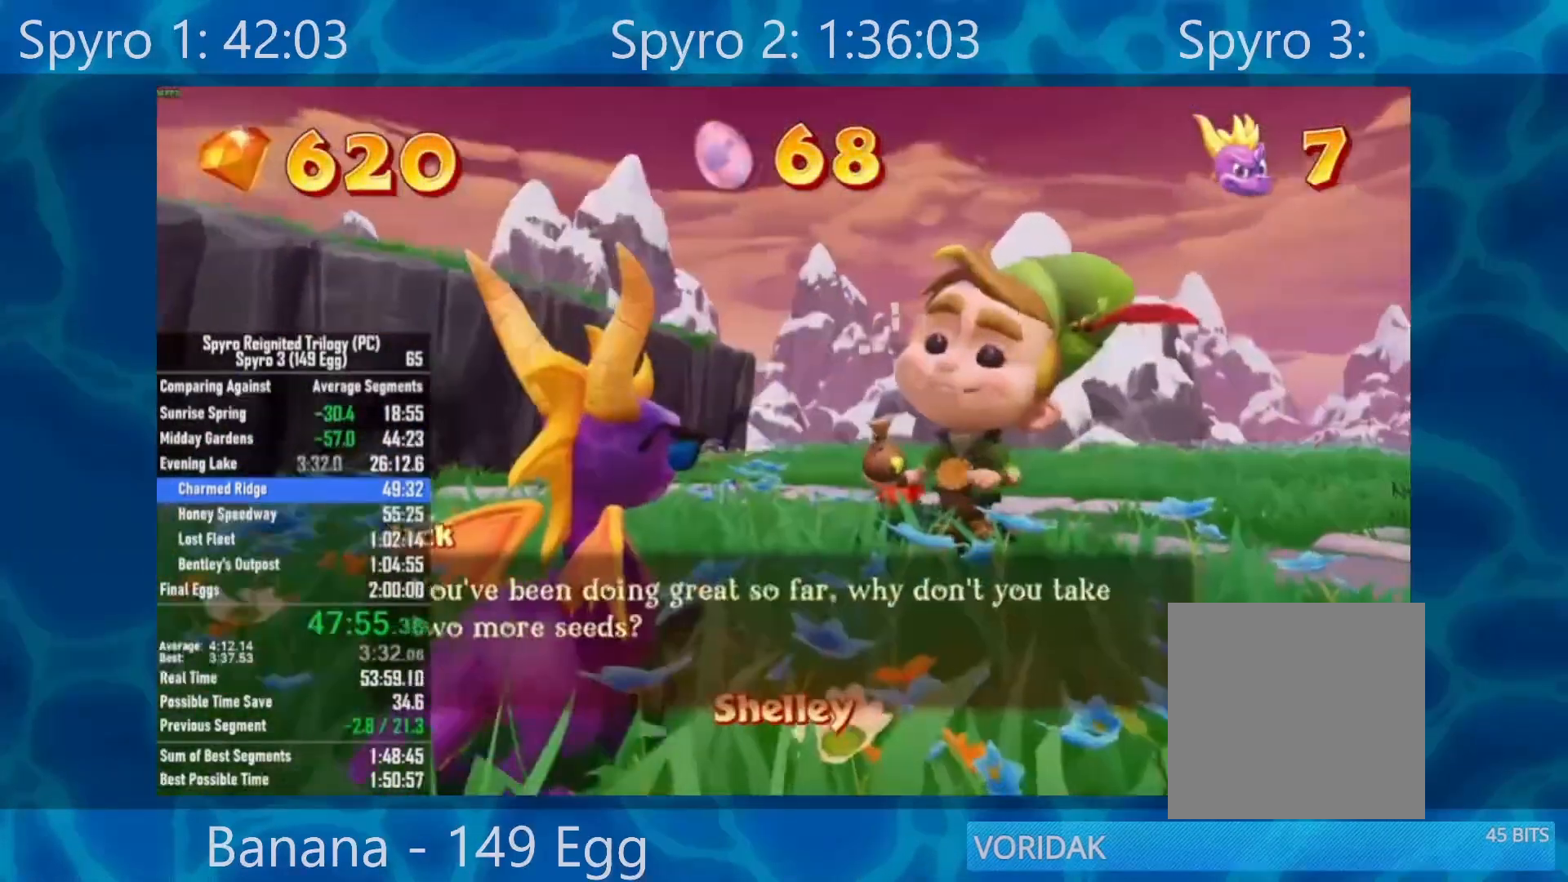
{"buttons": [], "left_stick": "center", "right_stick": "center", "events": [[217, "A", "down"], [250, "A", "up"], [350, "A", "down"], [383, "A", "up"]]}
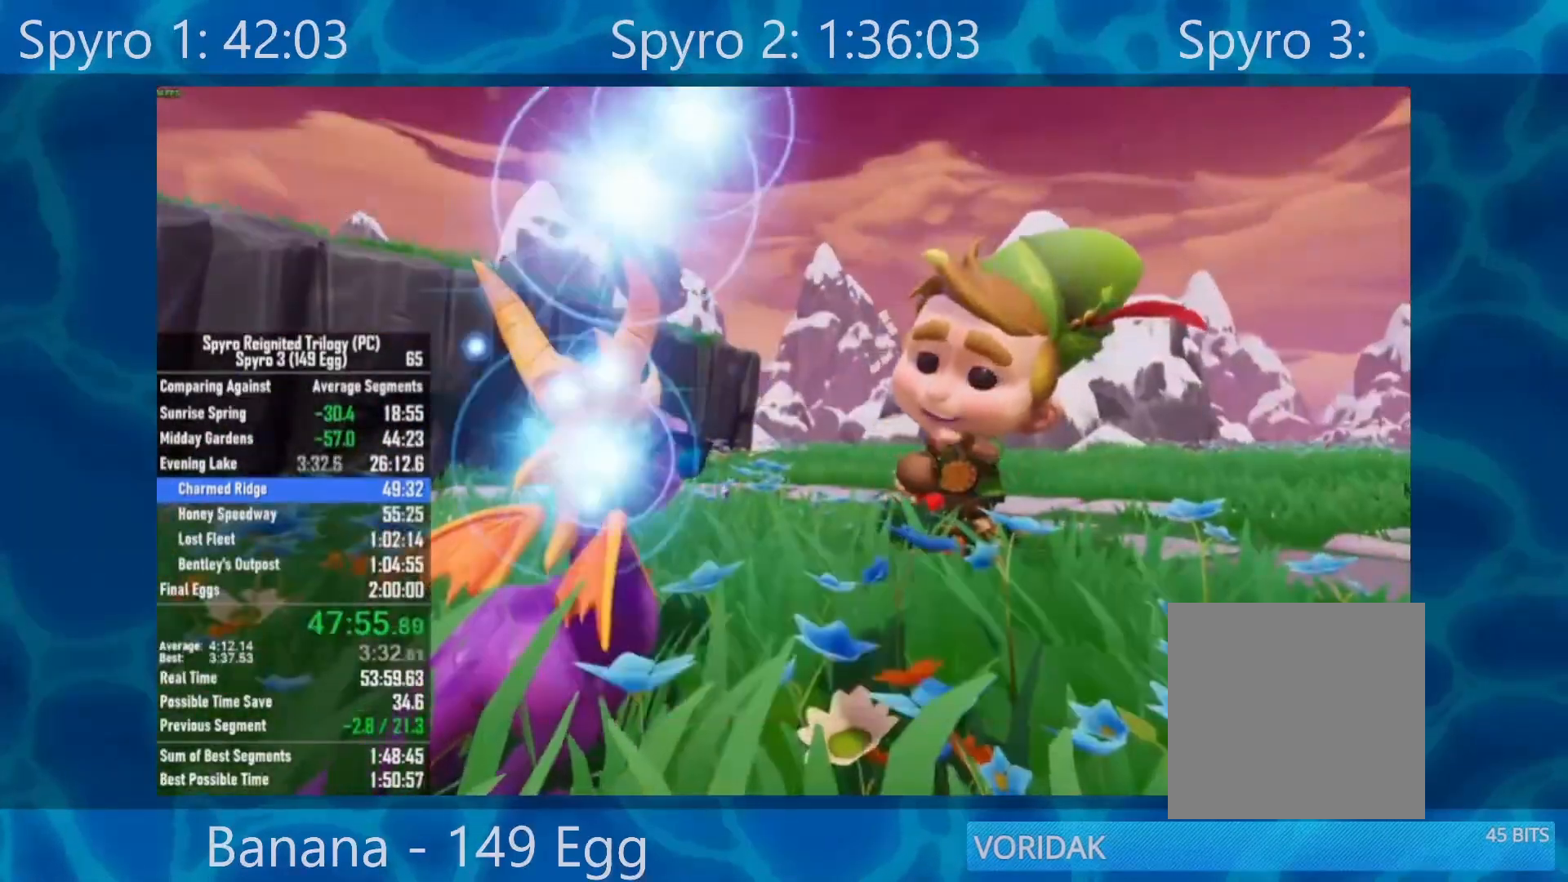
{"buttons": [], "left_stick": "center", "right_stick": "left", "events": [[333, "right_stick", "left"]]}
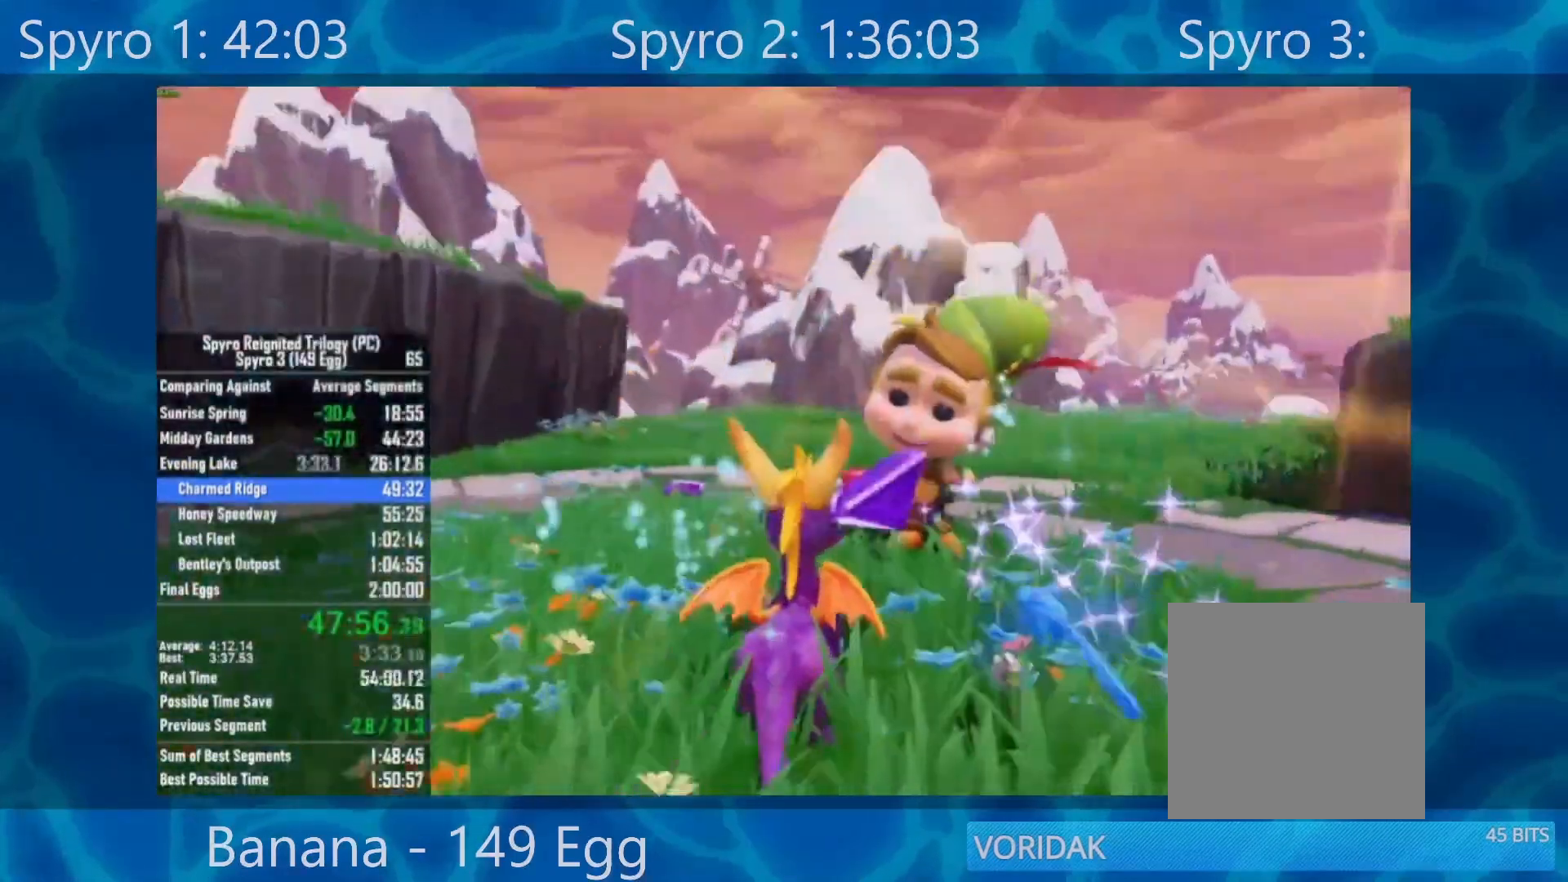
{"buttons": [], "left_stick": "center", "right_stick": "center", "events": [[367, "right_stick", "center"]]}
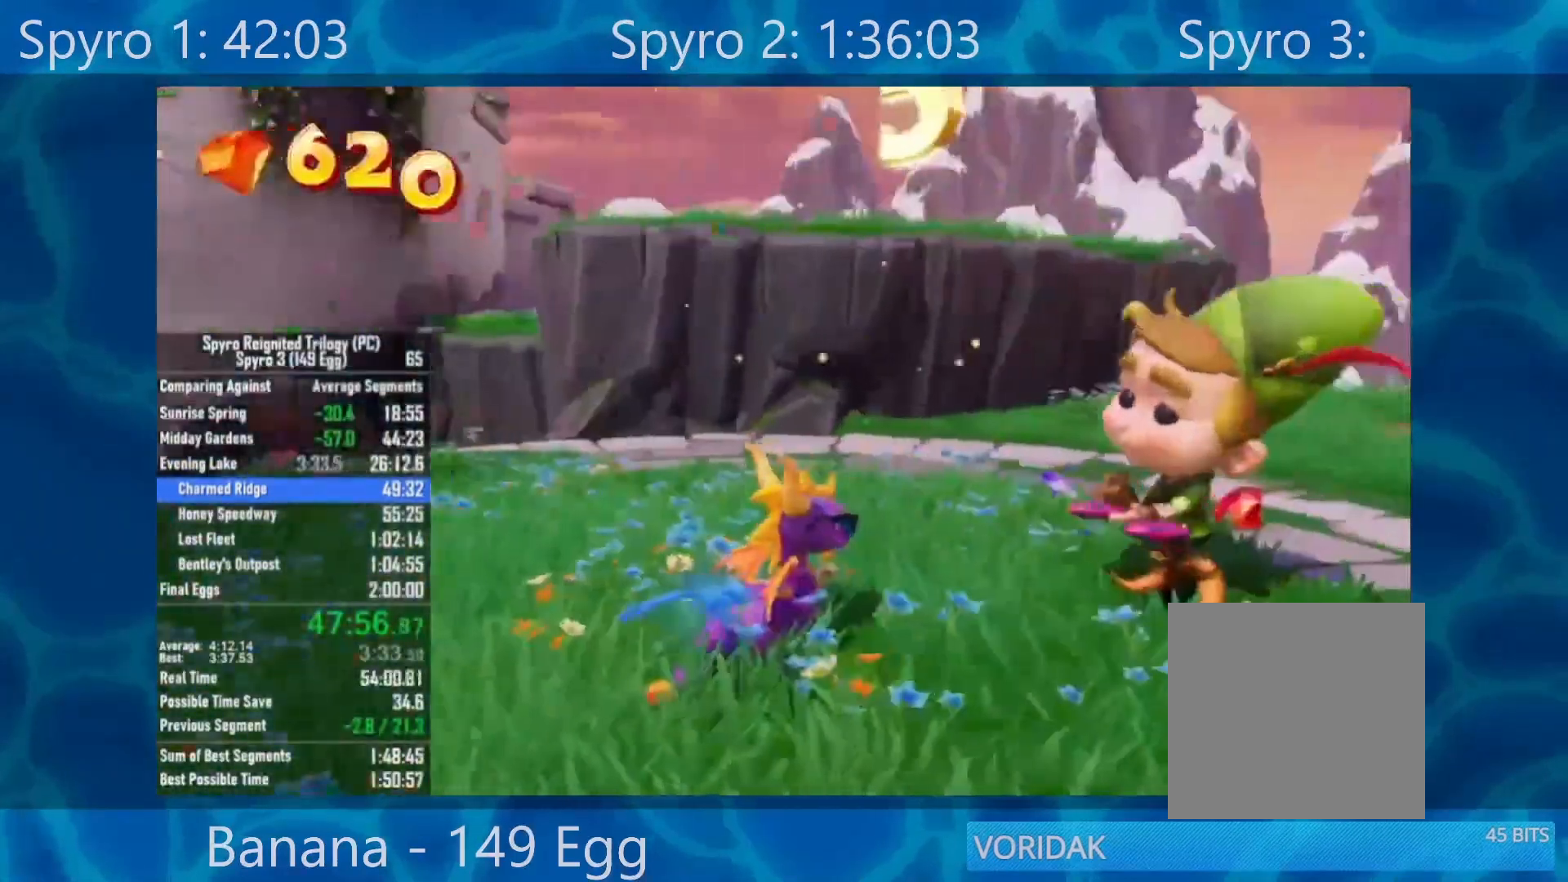
{"buttons": [], "left_stick": "up-left", "right_stick": "center", "events": [[167, "left_stick", "right"], [317, "left_stick", "up-right"], [367, "right_stick", "down-left"], [483, "left_stick", "up-left"], [500, "right_stick", "center"]]}
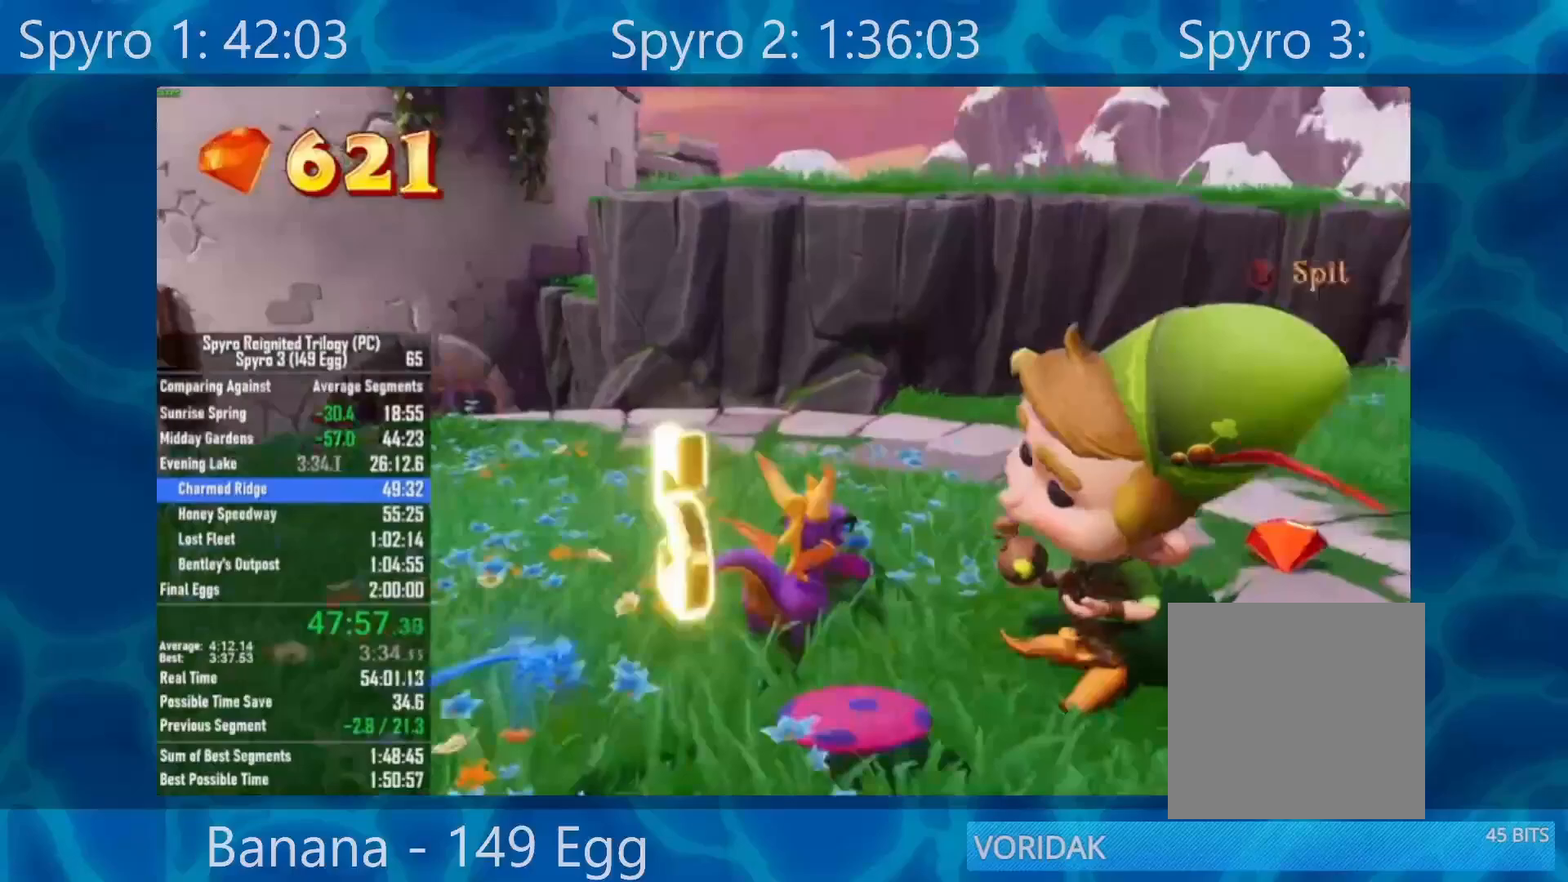
{"buttons": ["X"], "left_stick": "center", "right_stick": "center", "events": [[283, "X", "down"], [400, "left_stick", "center"]]}
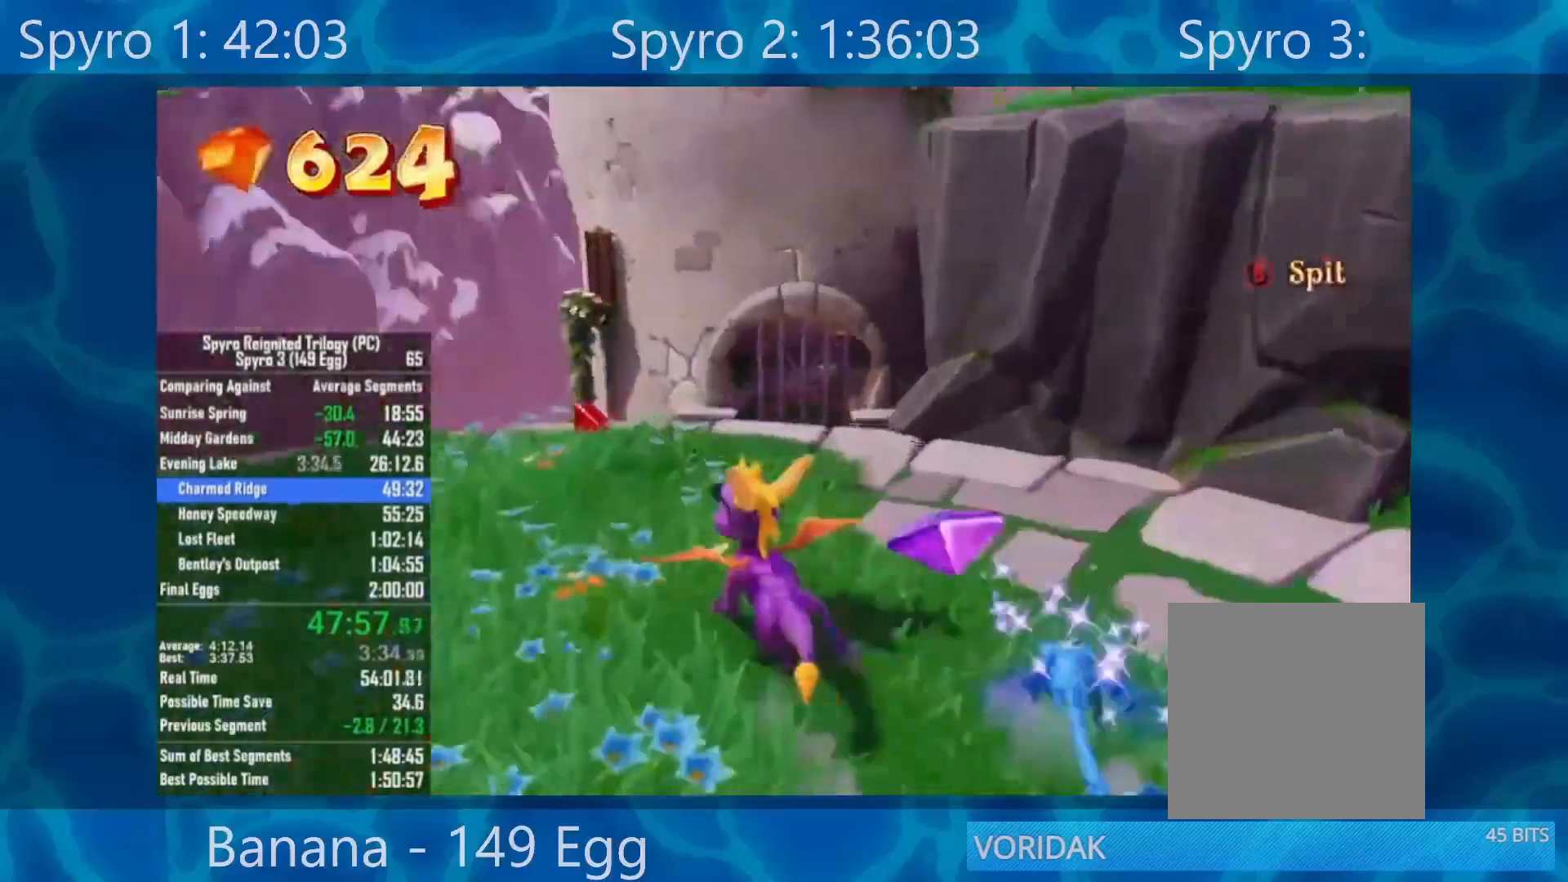
{"buttons": ["A", "X"], "left_stick": "right", "right_stick": "center", "events": [[33, "left_stick", "right"], [250, "left_stick", "center"], [350, "left_stick", "right"], [383, "A", "down"]]}
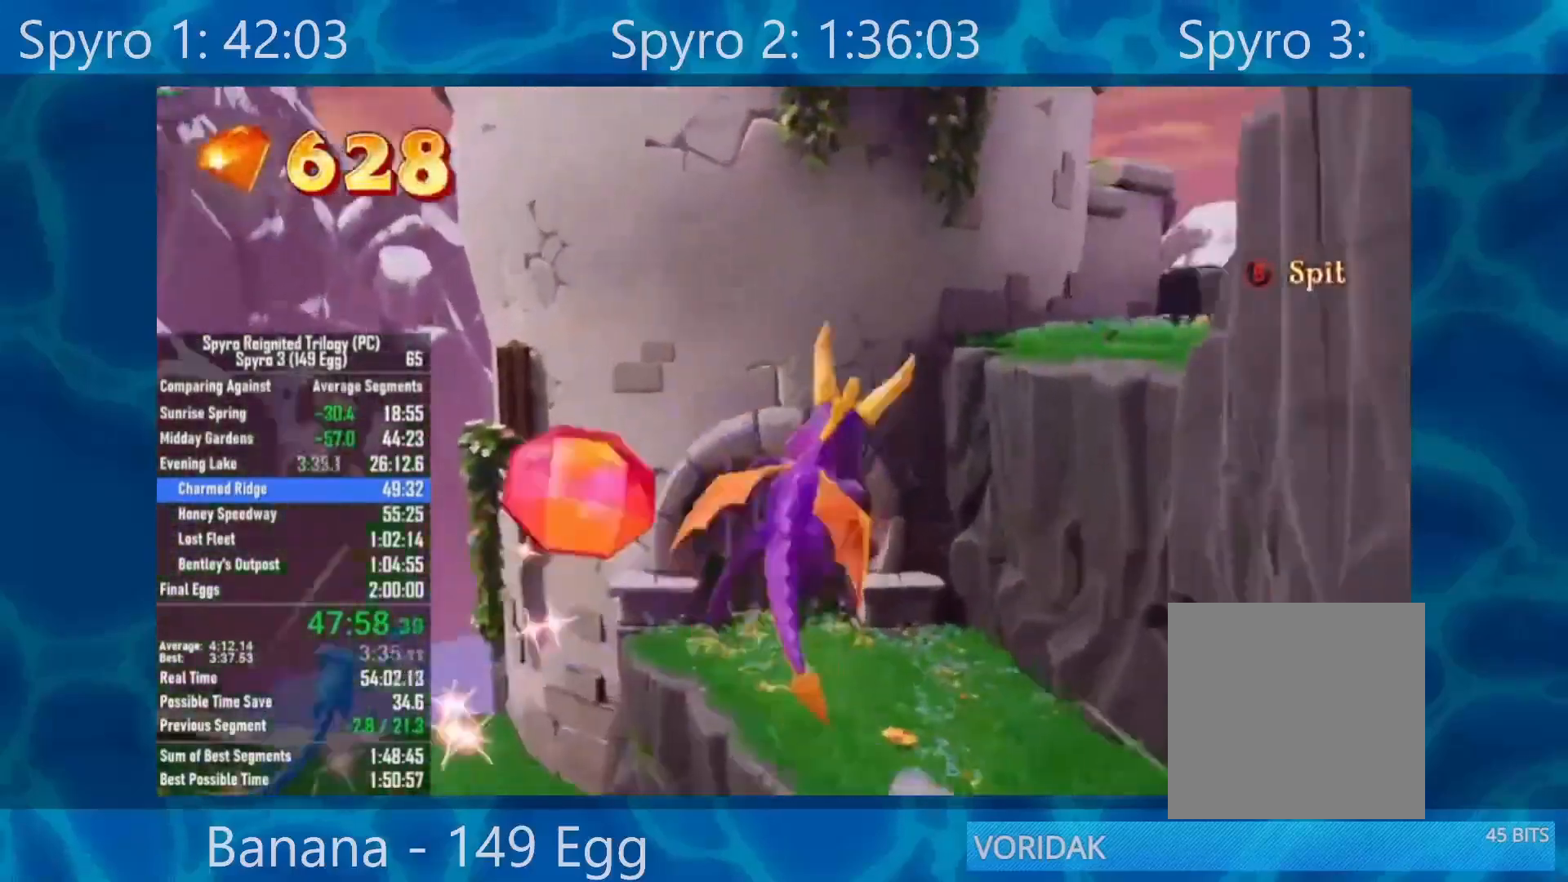
{"buttons": ["A"], "left_stick": "right", "right_stick": "center", "events": [[50, "left_stick", "center"], [417, "A", "up"], [450, "X", "up"], [450, "left_stick", "right"], [483, "A", "down"]]}
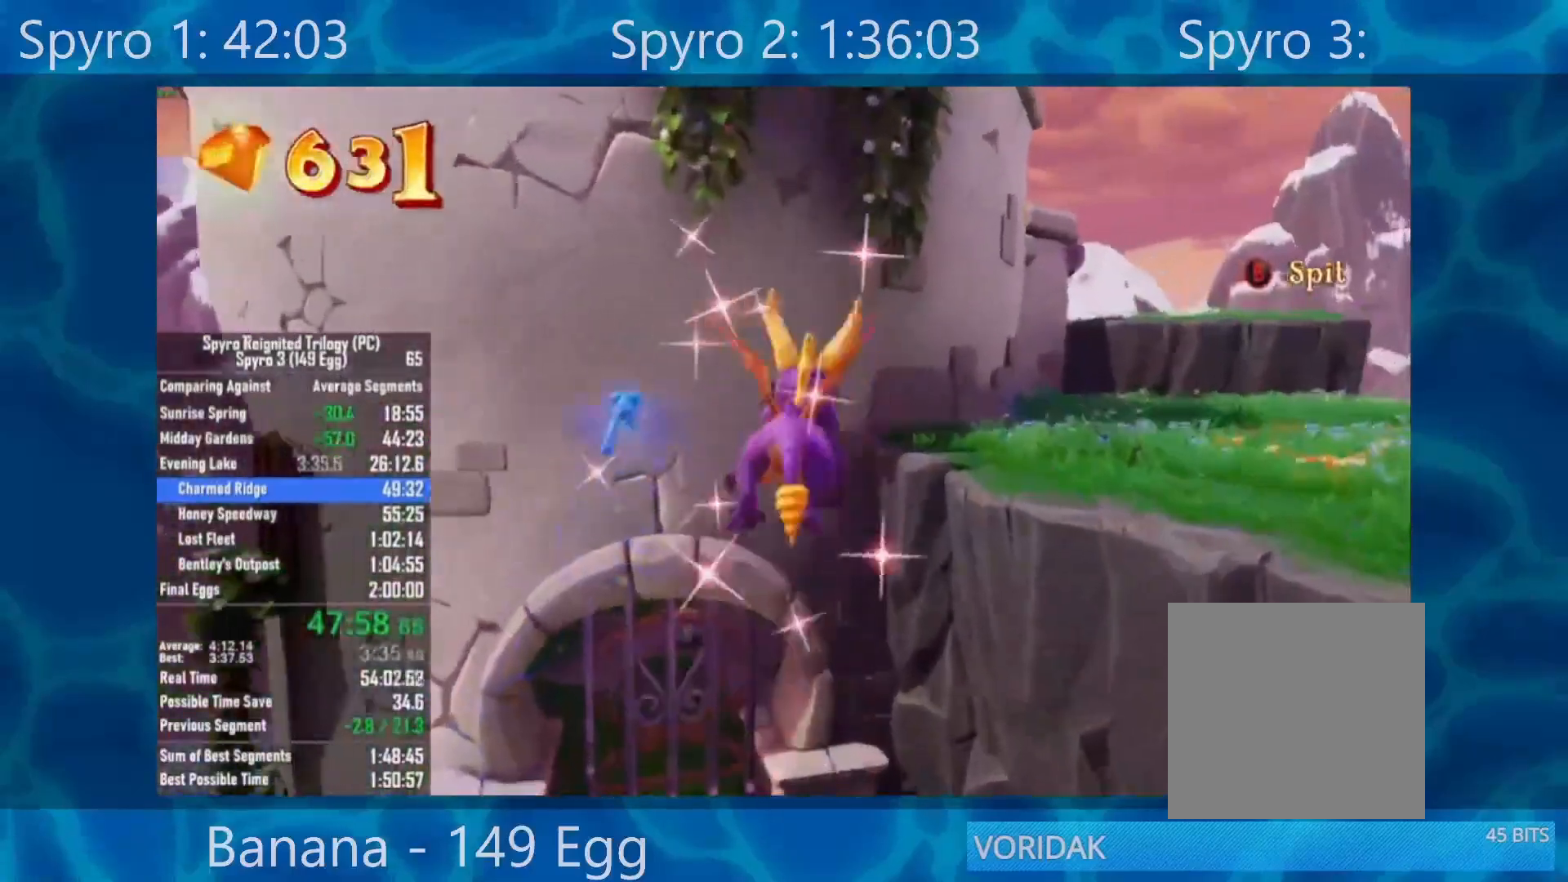
{"buttons": [], "left_stick": "up-right", "right_stick": "center", "events": [[117, "A", "up"], [183, "left_stick", "up-right"]]}
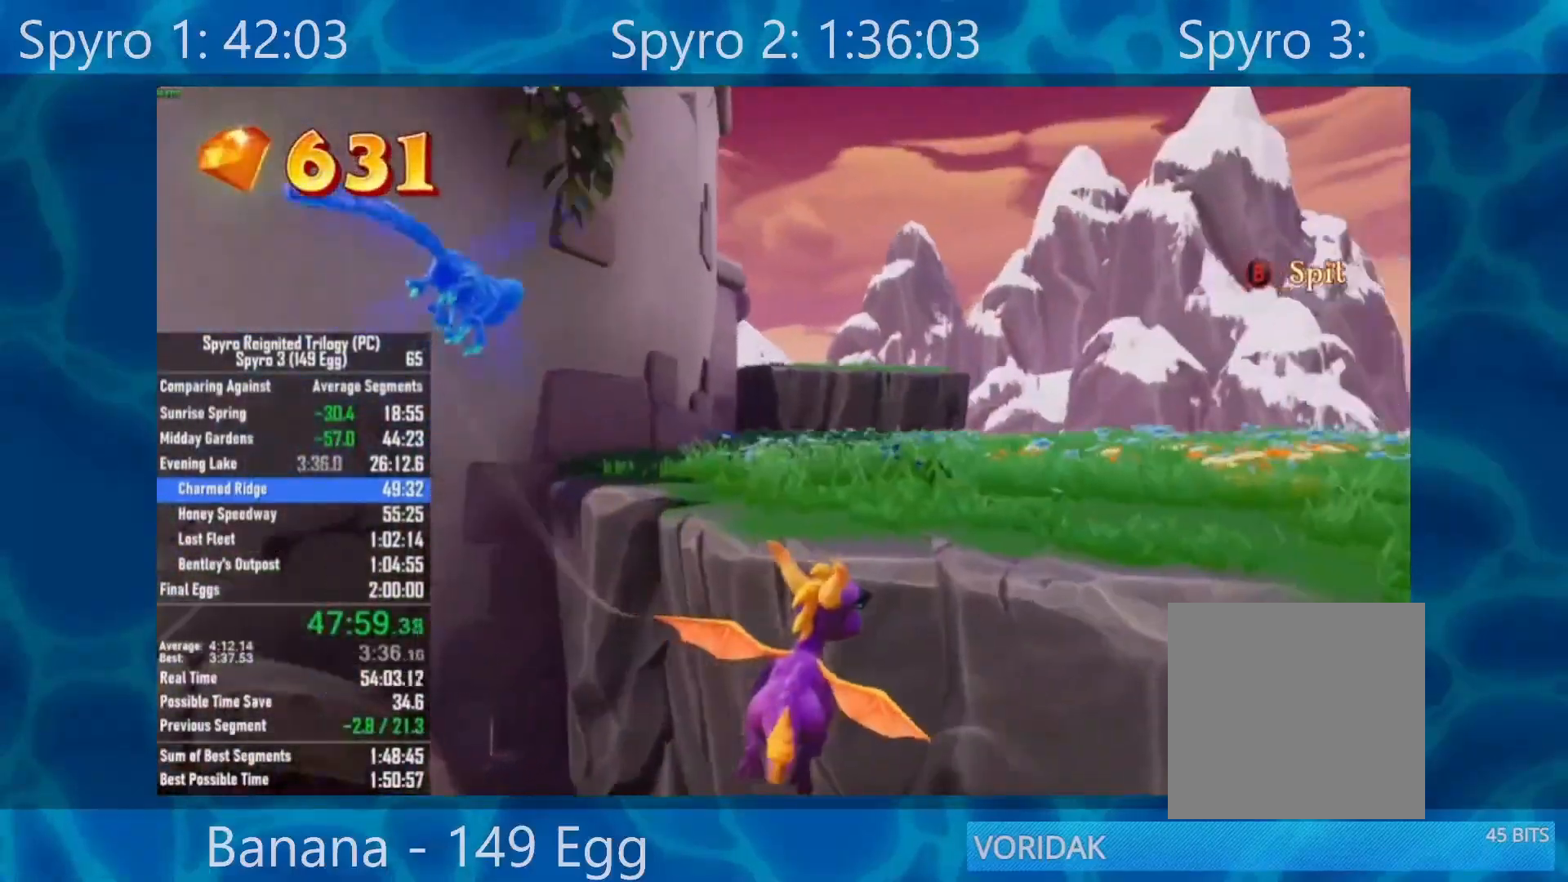
{"buttons": [], "left_stick": "up", "right_stick": "center", "events": [[17, "Y", "down"], [183, "Y", "up"], [317, "left_stick", "up"]]}
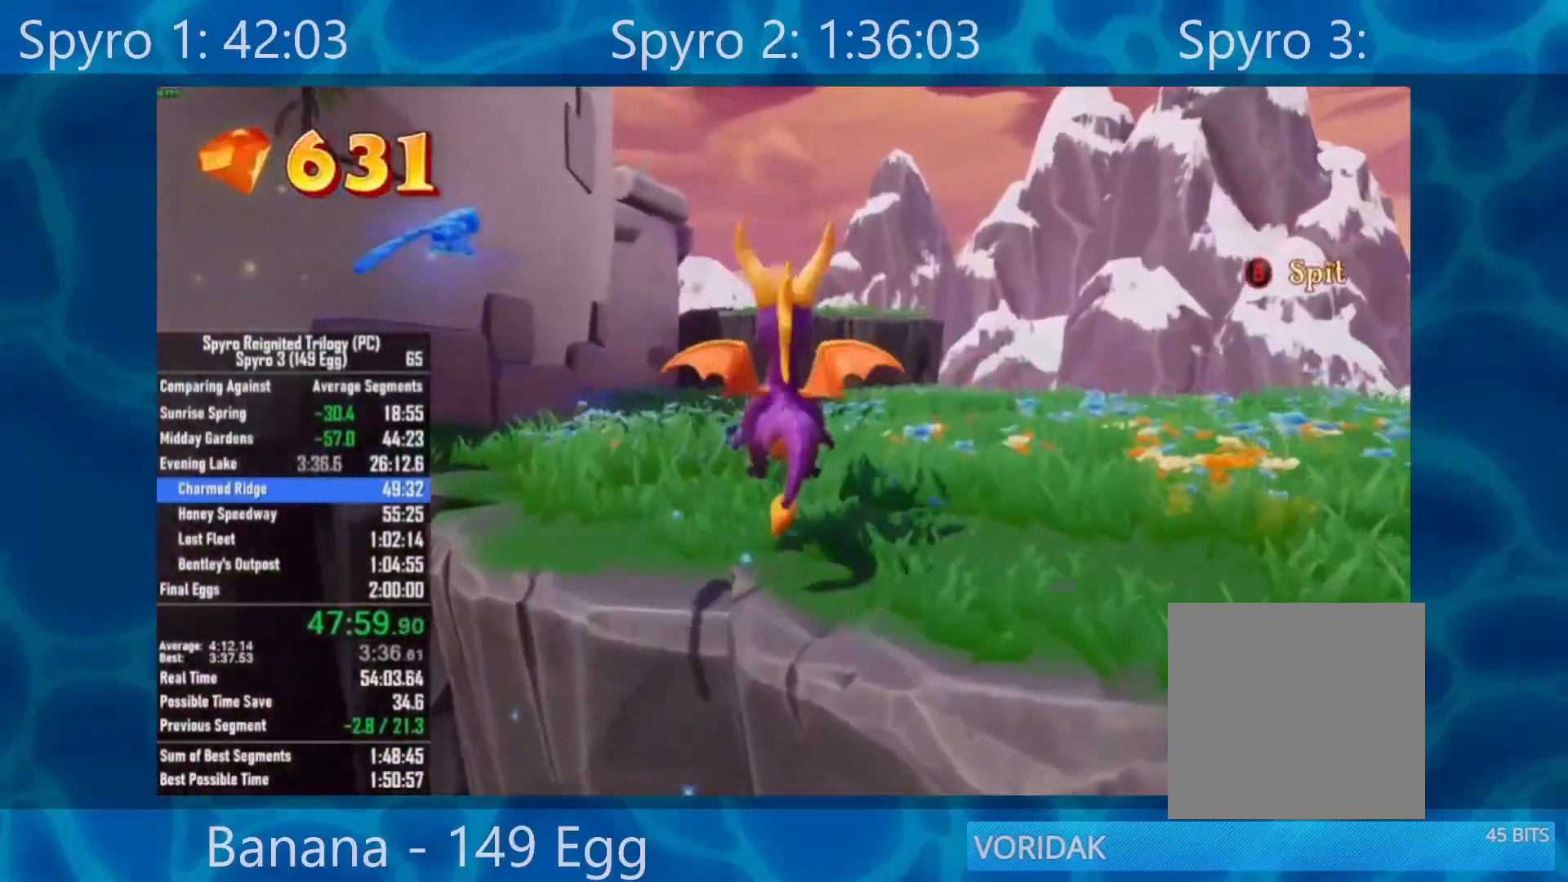
{"buttons": ["X"], "left_stick": "up", "right_stick": "center", "events": [[117, "X", "down"], [183, "left_stick", "up-right"], [400, "left_stick", "up"]]}
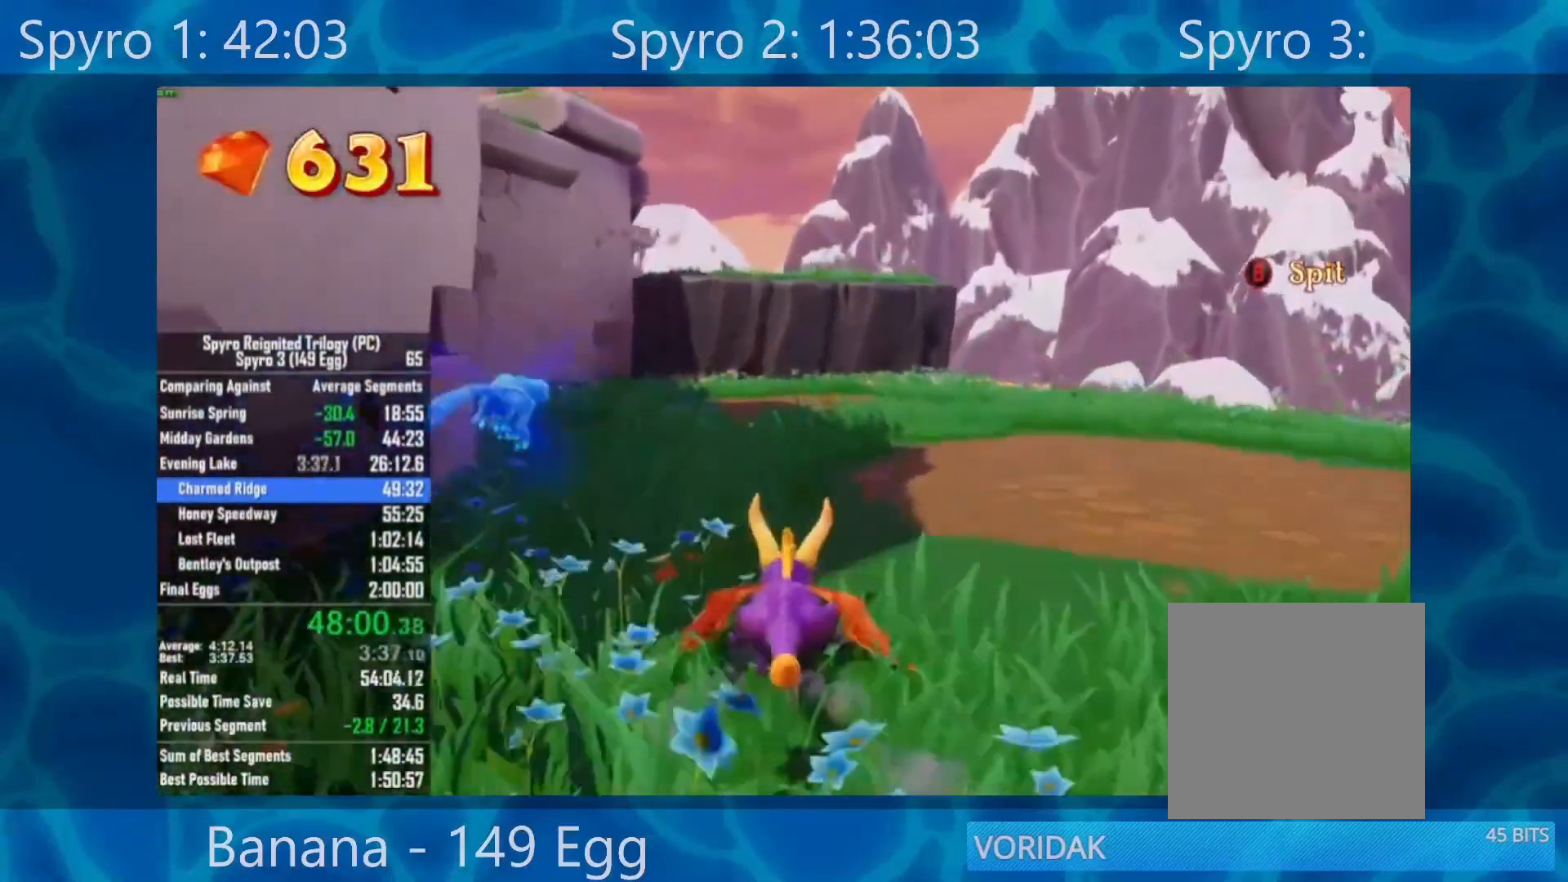
{"buttons": ["R2"], "left_stick": "up", "right_stick": "center", "events": [[350, "X", "up"], [450, "R2", "down"]]}